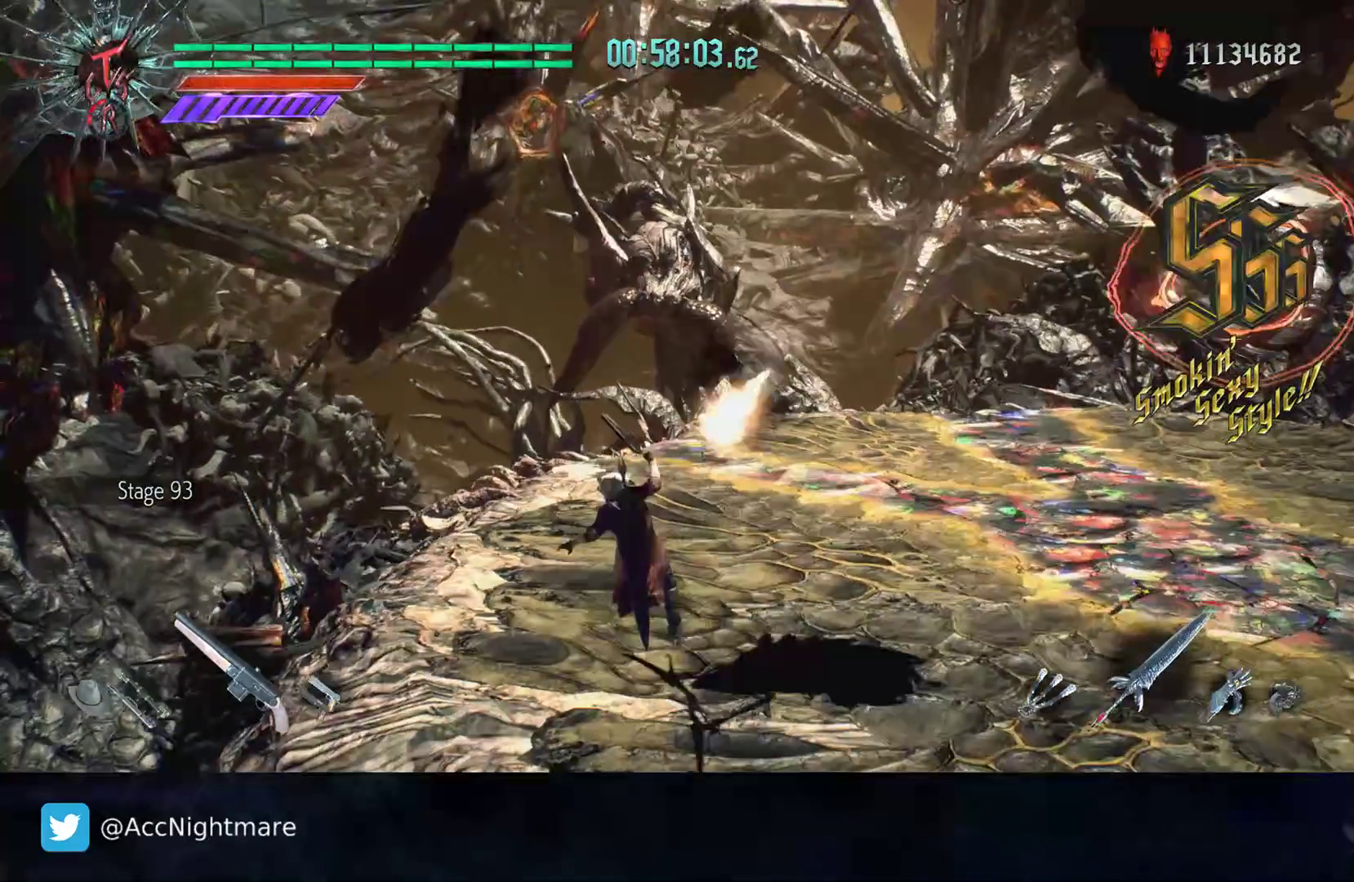
Gameplay with a controller (PlayStation layout); each line is a JSON object with the inputs held at the frame after it. "events" lists button and stick changes between this image and that frame as [ms after this image, input, new state], when the widget could be followed in between. Not read: R1 R2 R3.
{"buttons": ["SQUARE"], "left_stick": "right", "right_stick": "center", "events": [[17, "SQUARE", "down"], [400, "left_stick", "right"]]}
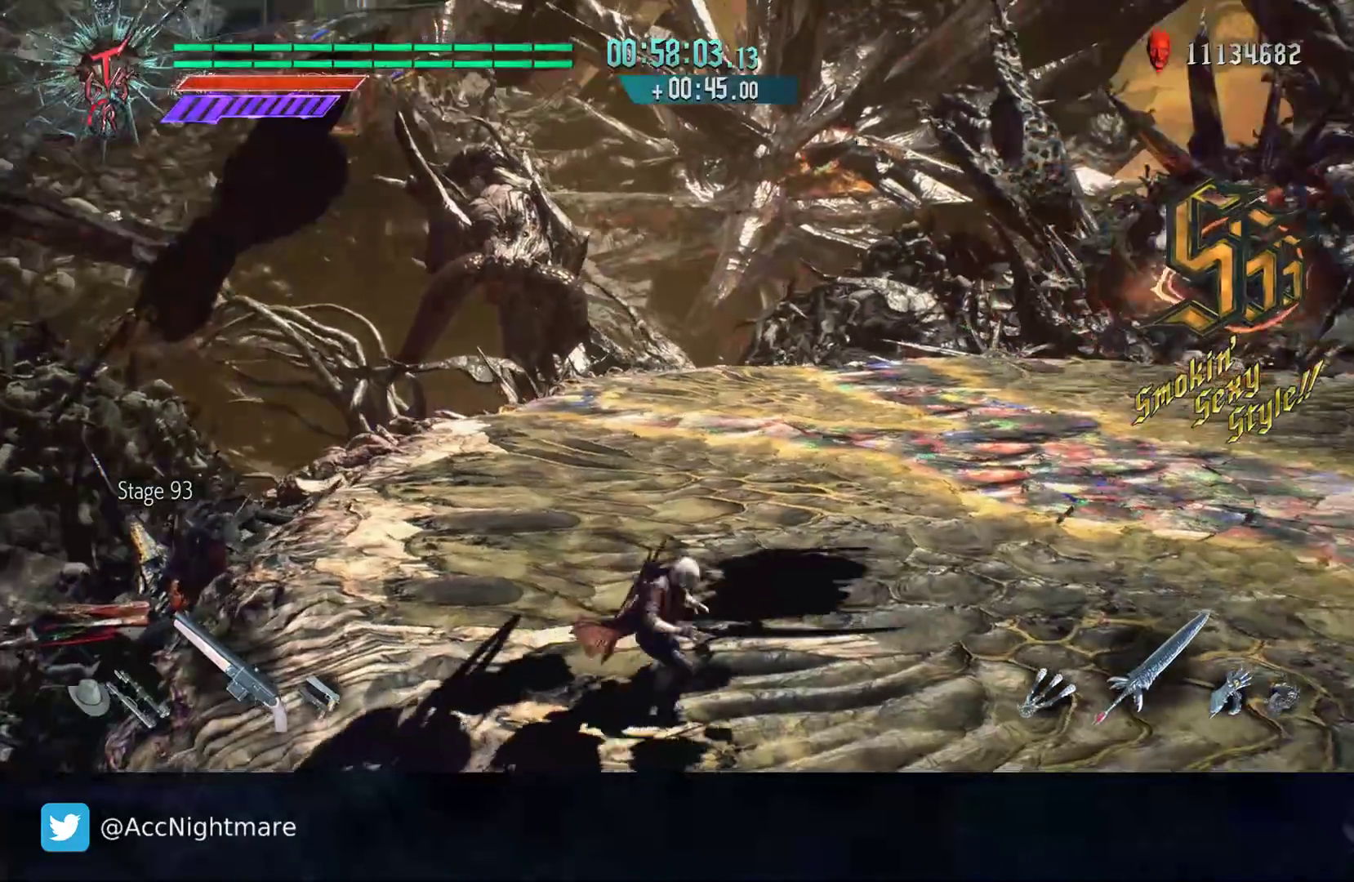
{"buttons": [], "left_stick": "center", "right_stick": "center", "events": [[33, "SQUARE", "up"], [167, "left_stick", "up-right"], [483, "left_stick", "center"]]}
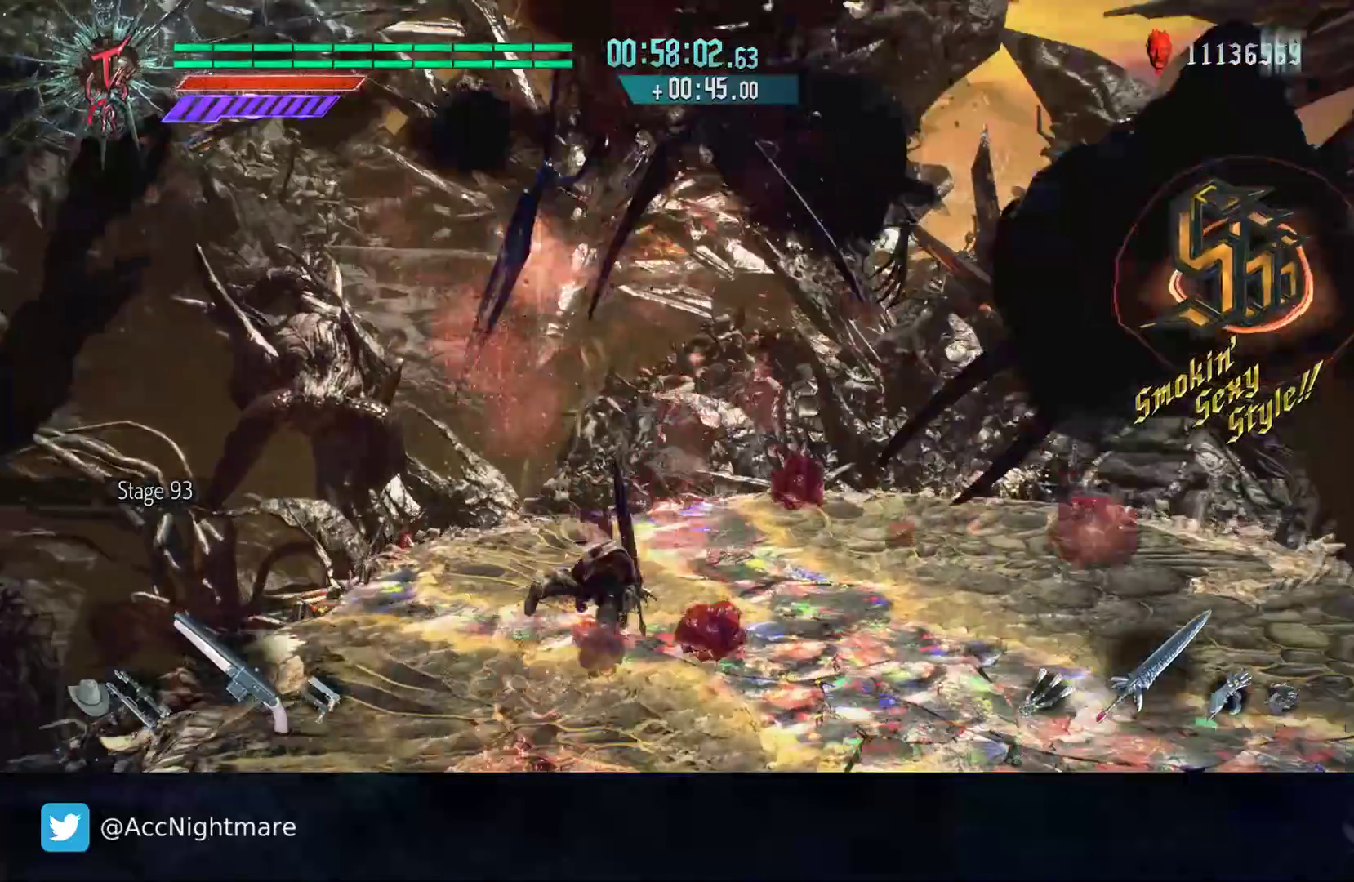
{"buttons": [], "left_stick": "right", "right_stick": "left", "events": [[33, "SQUARE", "down"], [100, "SQUARE", "up"], [117, "SQUARE", "down"], [233, "SQUARE", "up"], [433, "left_stick", "right"], [433, "right_stick", "left"]]}
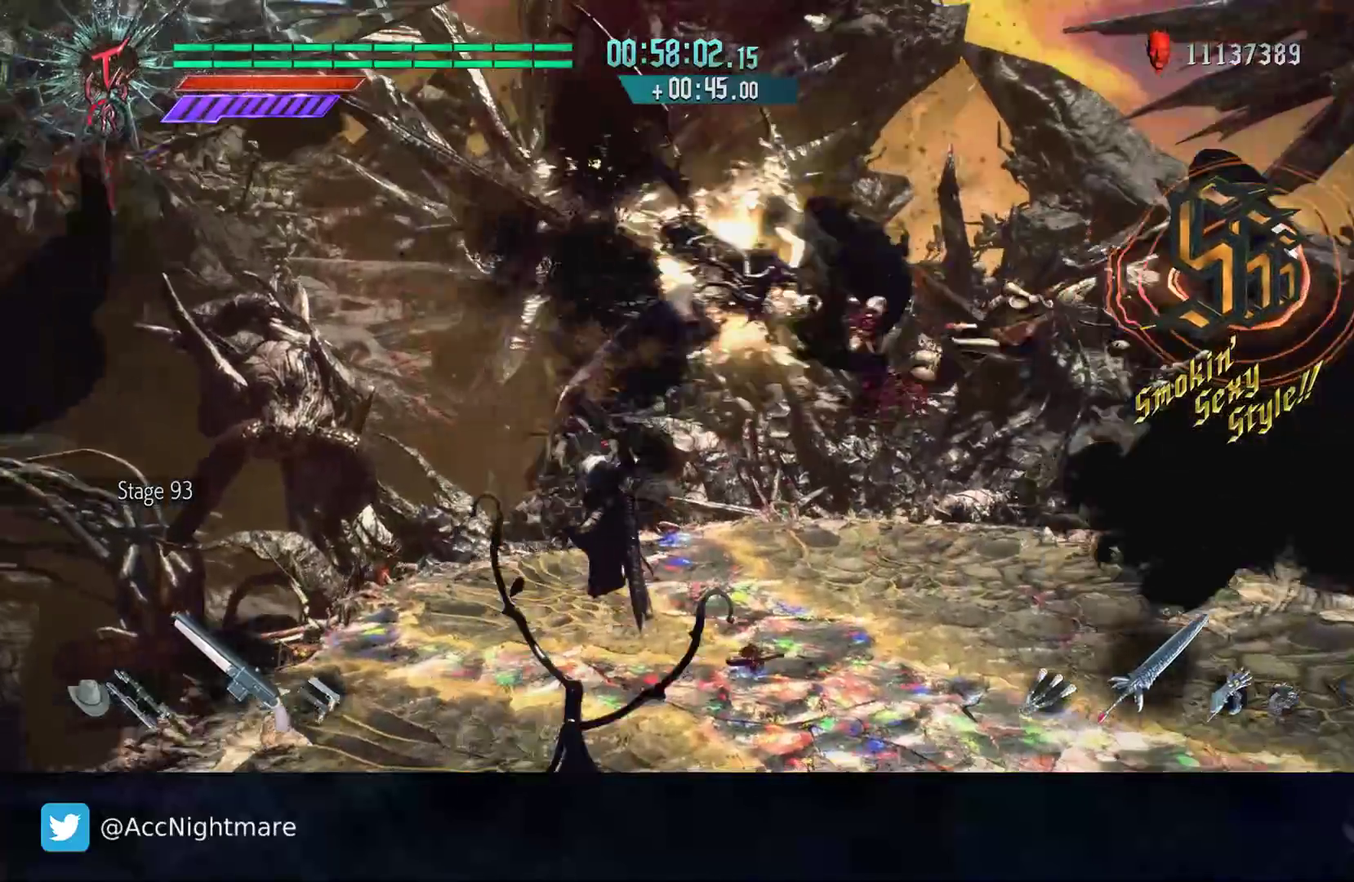
{"buttons": [], "left_stick": "up", "right_stick": "center", "events": [[150, "left_stick", "up-right"], [333, "left_stick", "up"], [400, "right_stick", "center"]]}
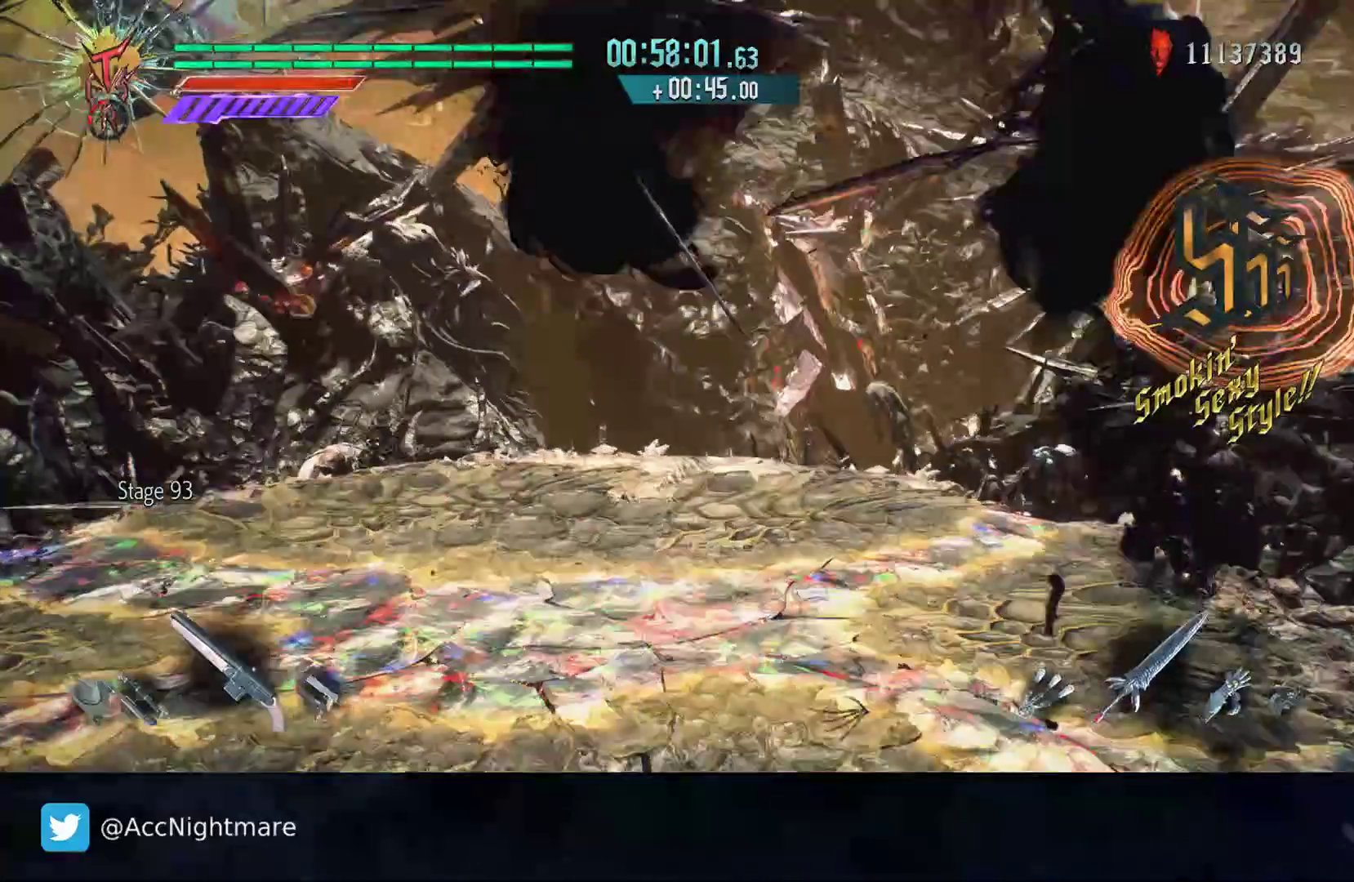
{"buttons": [], "left_stick": "up", "right_stick": "center", "events": [[50, "left_stick", "up-right"], [283, "left_stick", "up"]]}
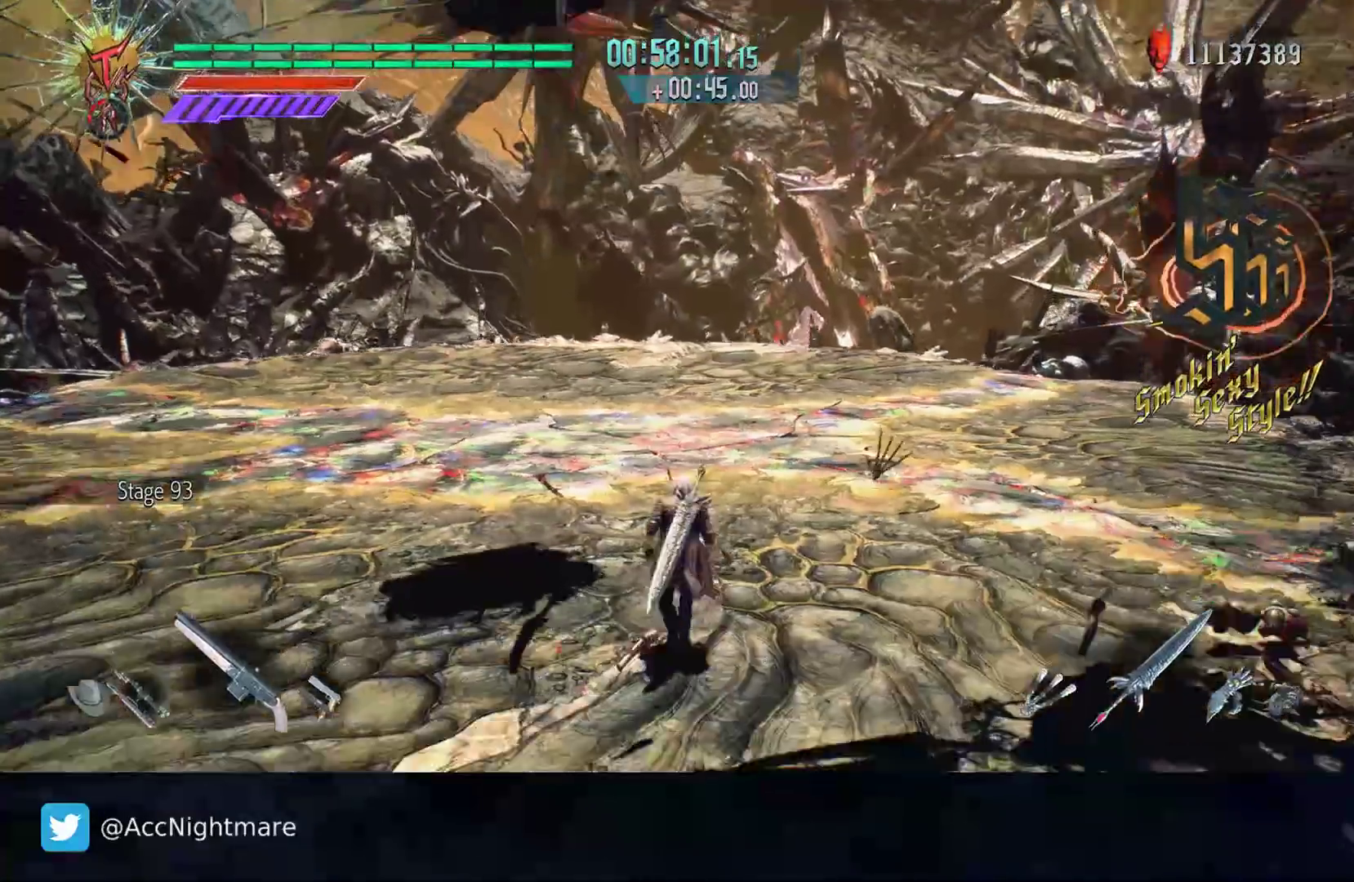
{"buttons": [], "left_stick": "up", "right_stick": "center", "events": []}
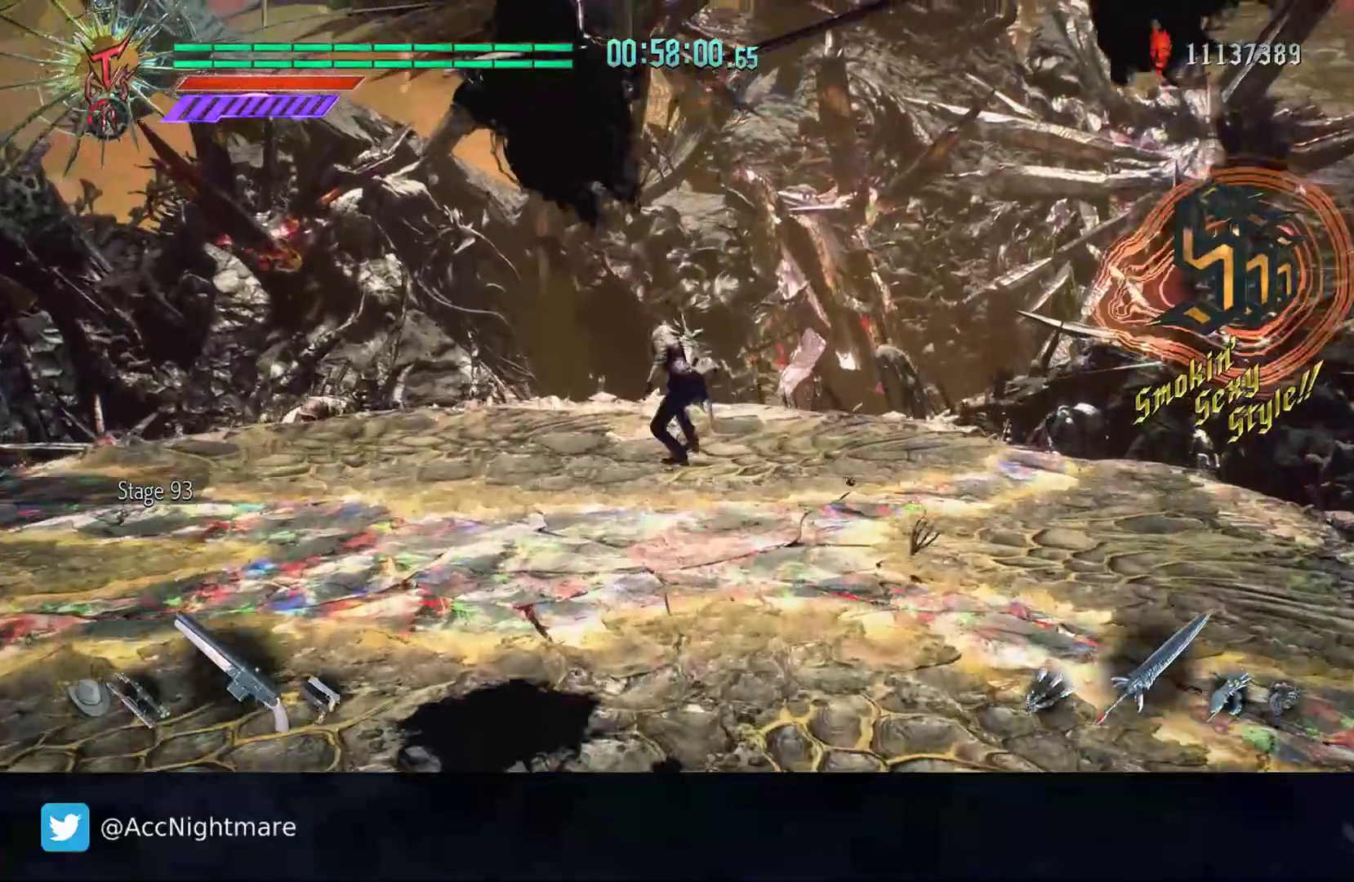
{"buttons": [], "left_stick": "center", "right_stick": "center", "events": [[333, "left_stick", "center"], [383, "TRIANGLE", "down"], [433, "TRIANGLE", "up"]]}
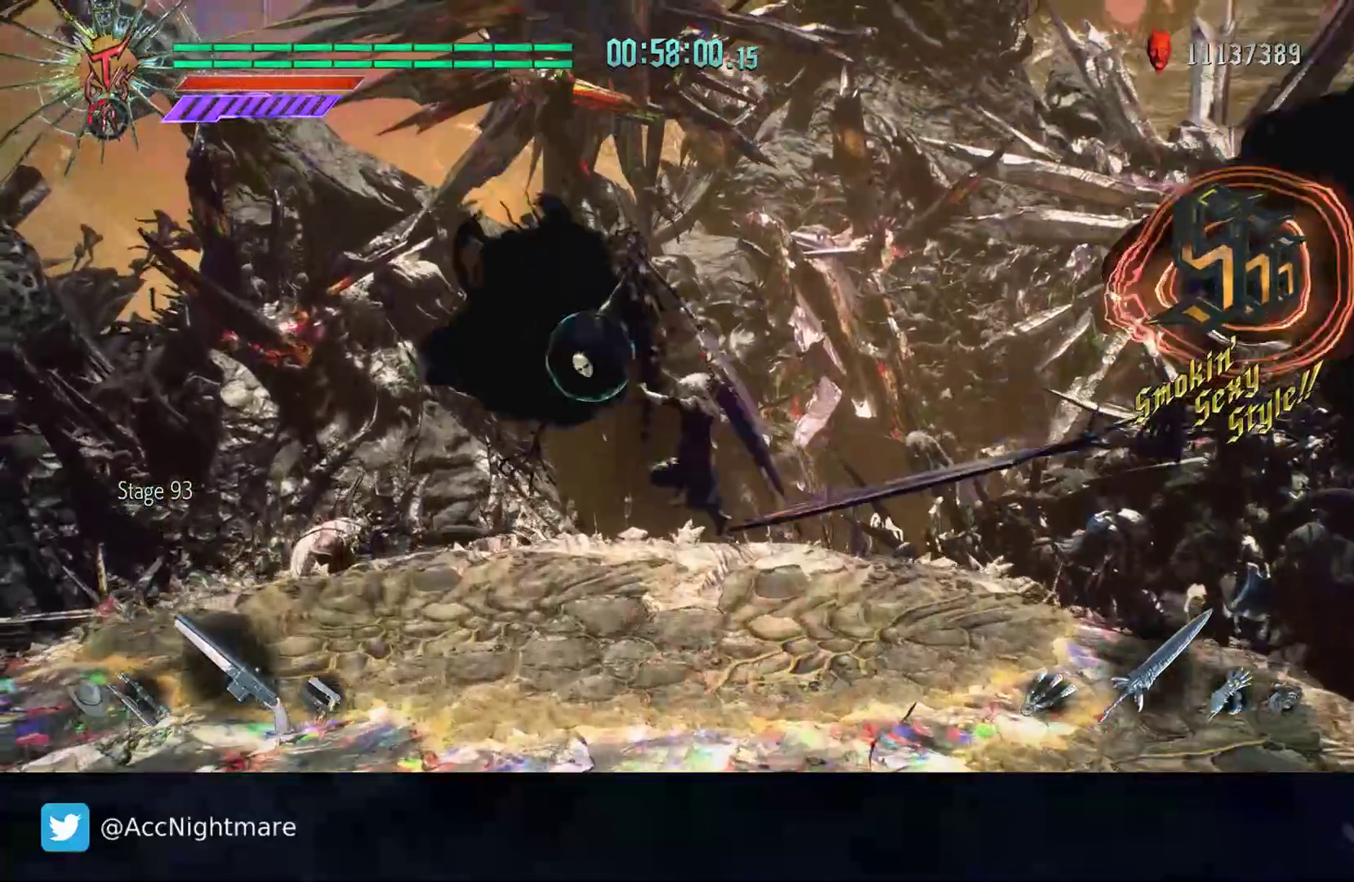
{"buttons": ["TRIANGLE"], "left_stick": "center", "right_stick": "center", "events": [[17, "TRIANGLE", "down"], [100, "TRIANGLE", "up"], [150, "TRIANGLE", "down"], [267, "TRIANGLE", "up"], [317, "TRIANGLE", "down"], [400, "TRIANGLE", "up"], [467, "TRIANGLE", "down"]]}
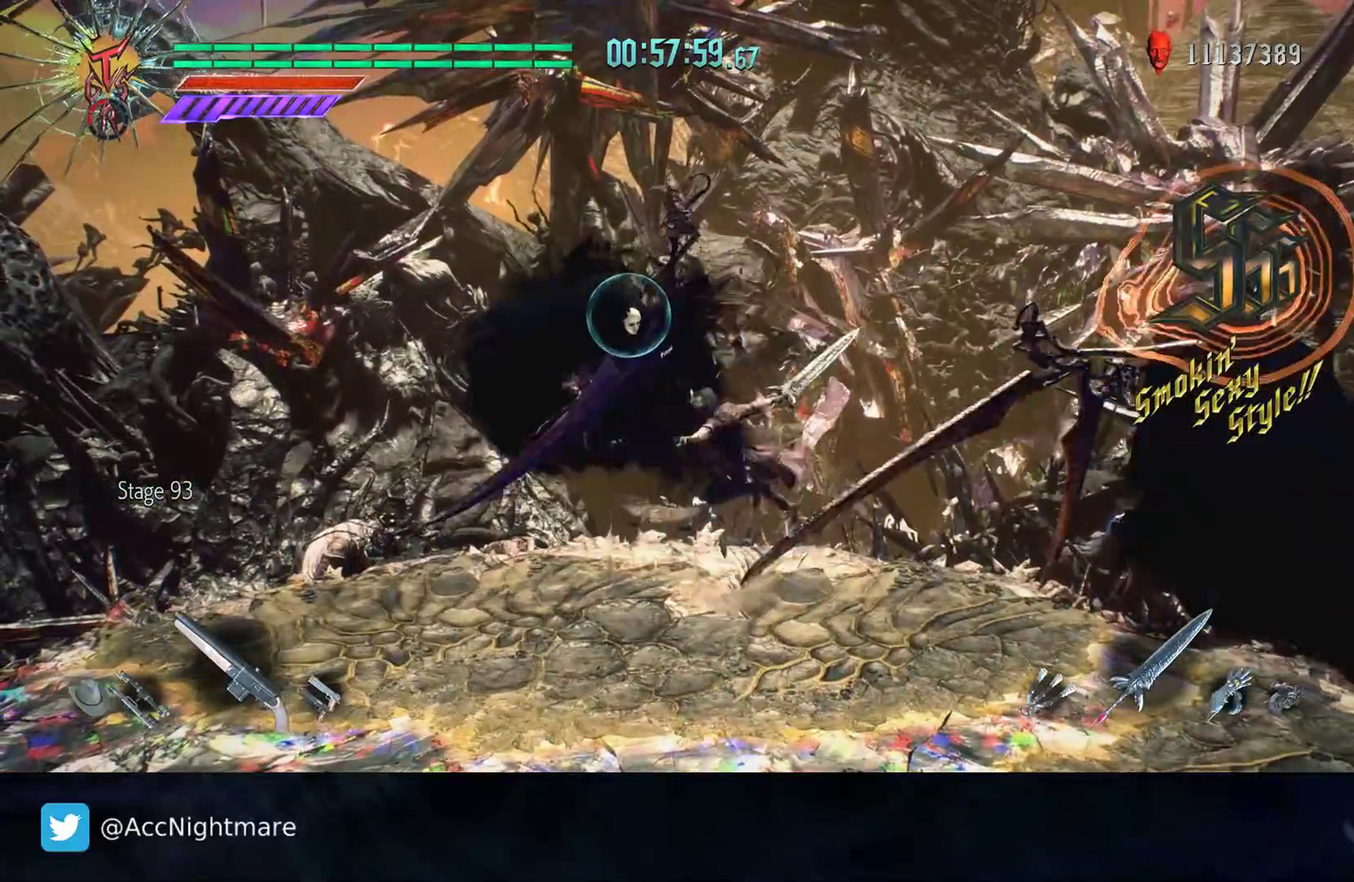
{"buttons": ["TRIANGLE"], "left_stick": "center", "right_stick": "center", "events": [[250, "L1", "down"], [250, "TRIANGLE", "up"], [333, "TRIANGLE", "down"], [367, "L1", "up"], [400, "TRIANGLE", "up"], [467, "TRIANGLE", "down"]]}
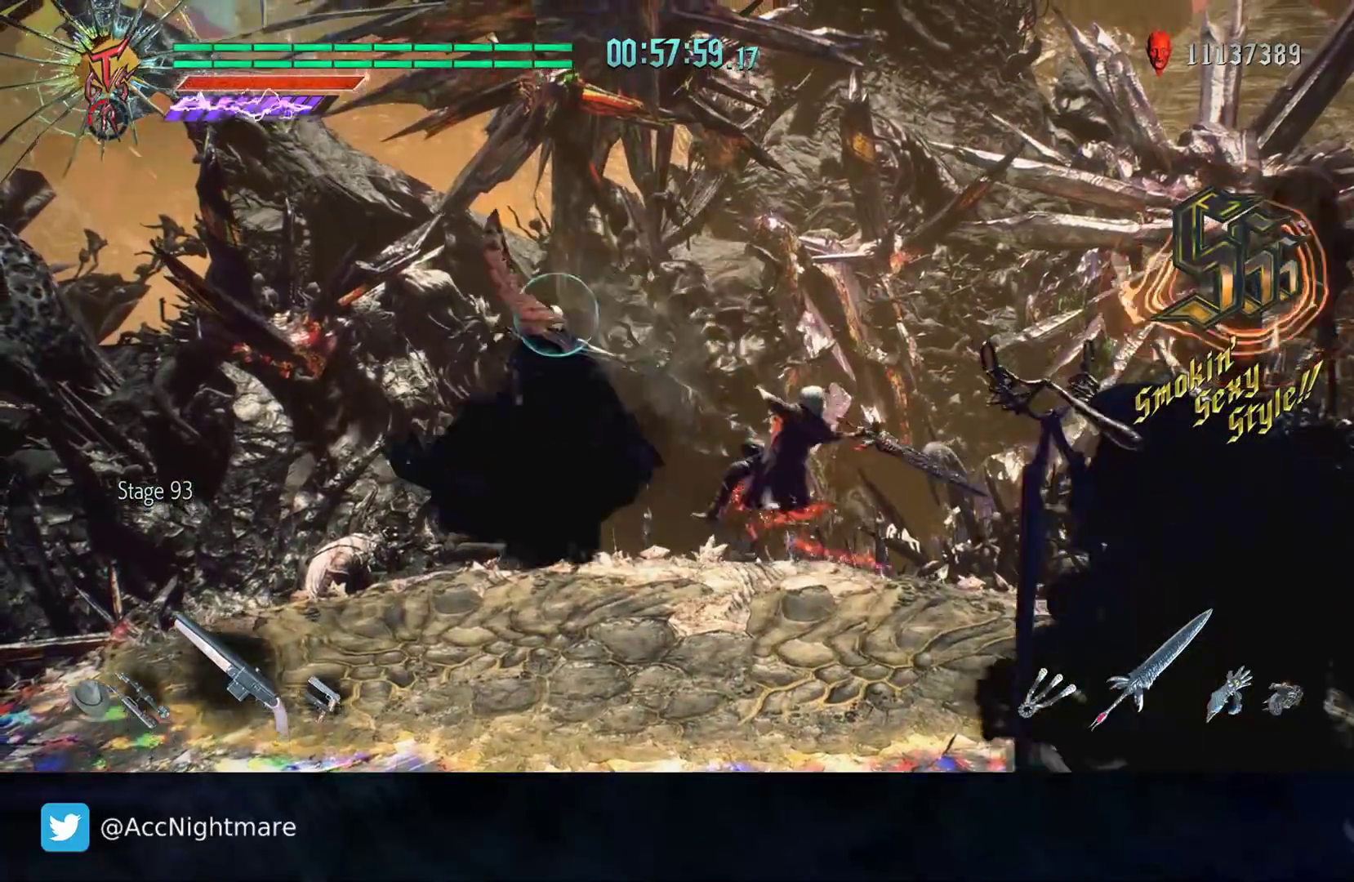
{"buttons": [], "left_stick": "up-left", "right_stick": "center", "events": [[67, "TRIANGLE", "up"], [100, "left_stick", "up-left"]]}
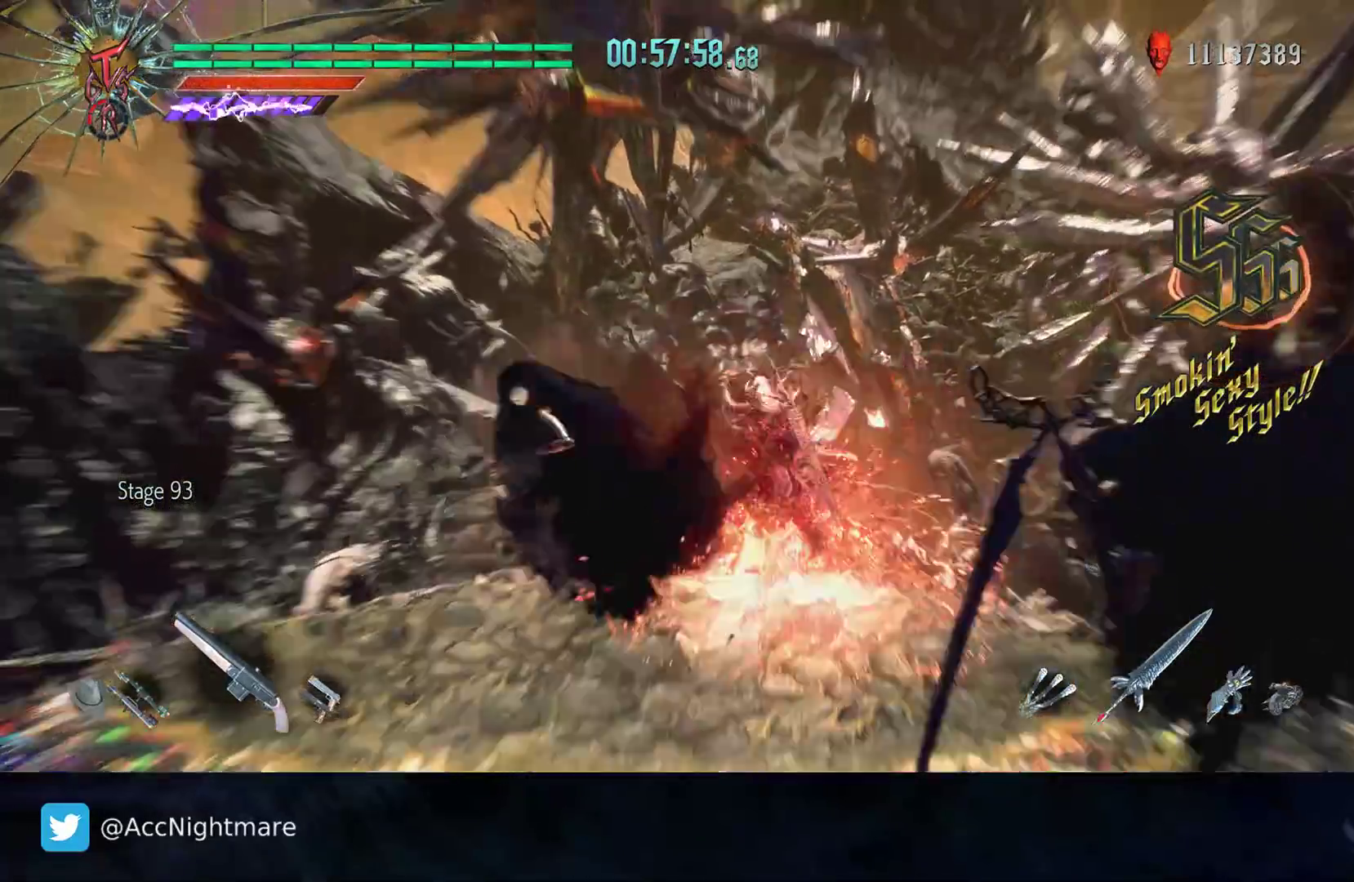
{"buttons": [], "left_stick": "center", "right_stick": "center", "events": [[183, "left_stick", "left"], [267, "CIRCLE", "down"], [317, "CIRCLE", "up"], [417, "left_stick", "center"]]}
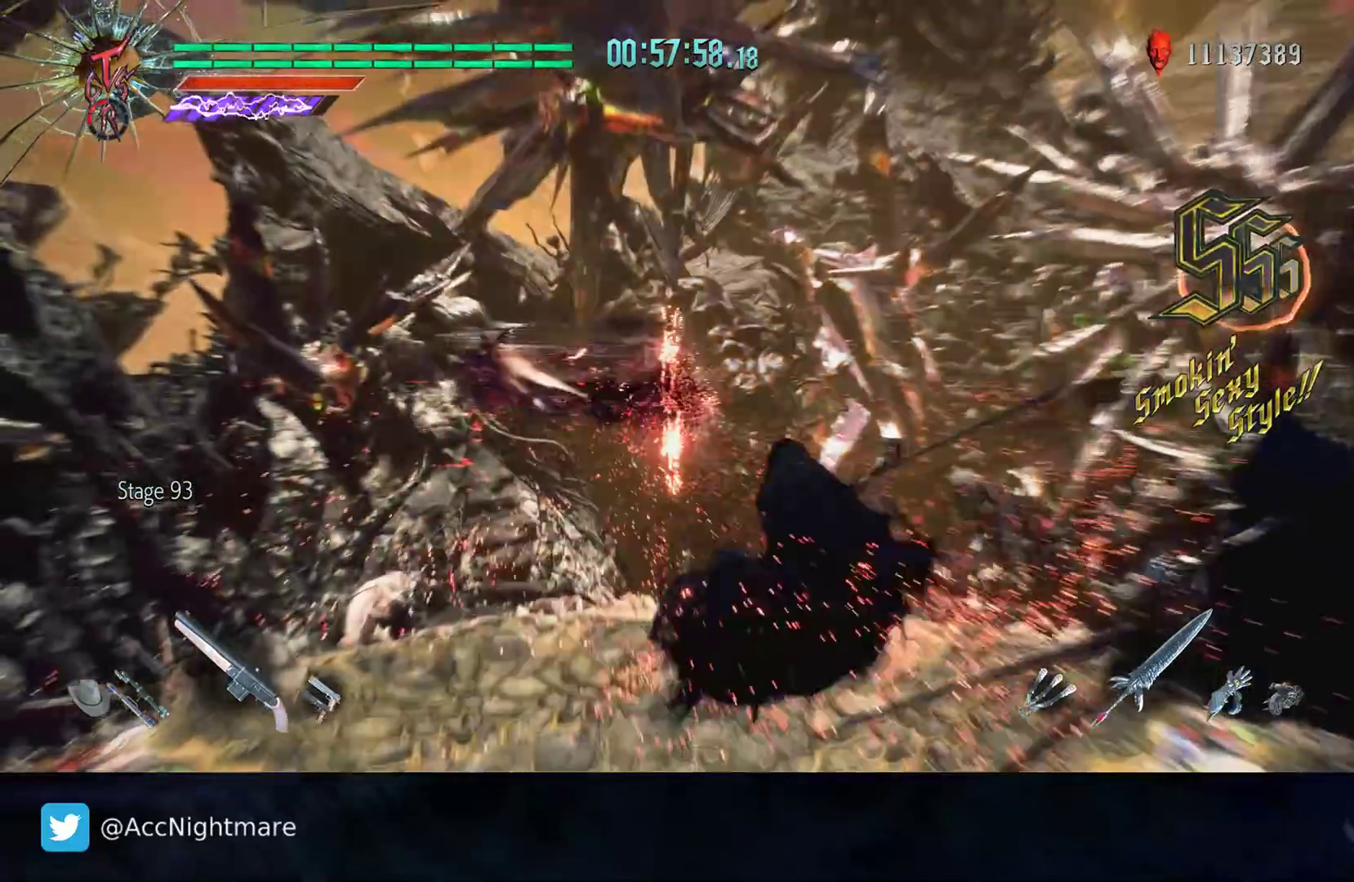
{"buttons": ["TRIANGLE"], "left_stick": "center", "right_stick": "center", "events": [[167, "left_stick", "right"], [267, "CIRCLE", "down"], [333, "CIRCLE", "up"], [333, "left_stick", "center"], [450, "TRIANGLE", "down"]]}
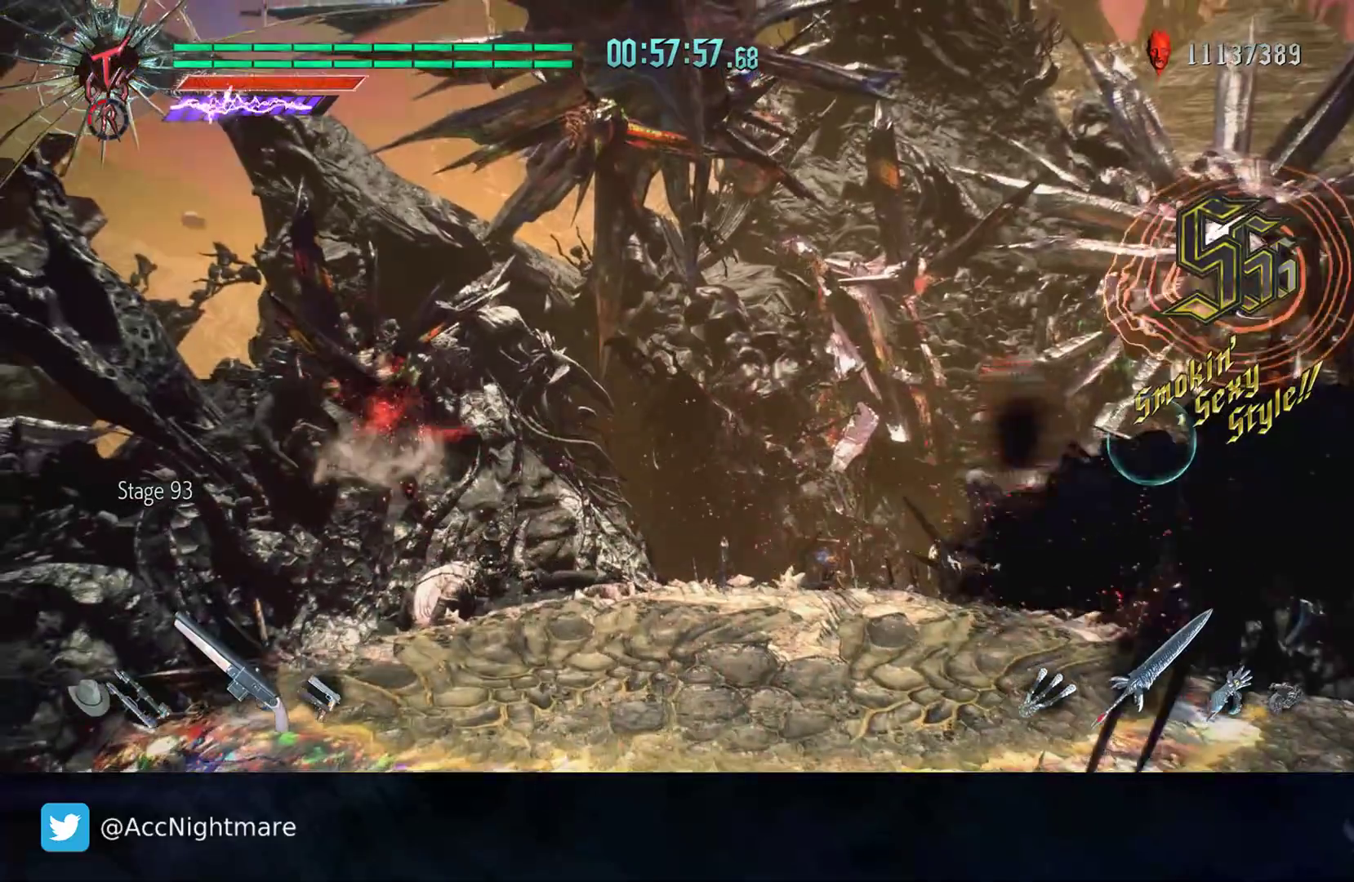
{"buttons": [], "left_stick": "center", "right_stick": "center", "events": [[133, "TRIANGLE", "up"], [217, "TRIANGLE", "down"], [283, "TRIANGLE", "up"], [350, "TRIANGLE", "down"], [400, "TRIANGLE", "up"]]}
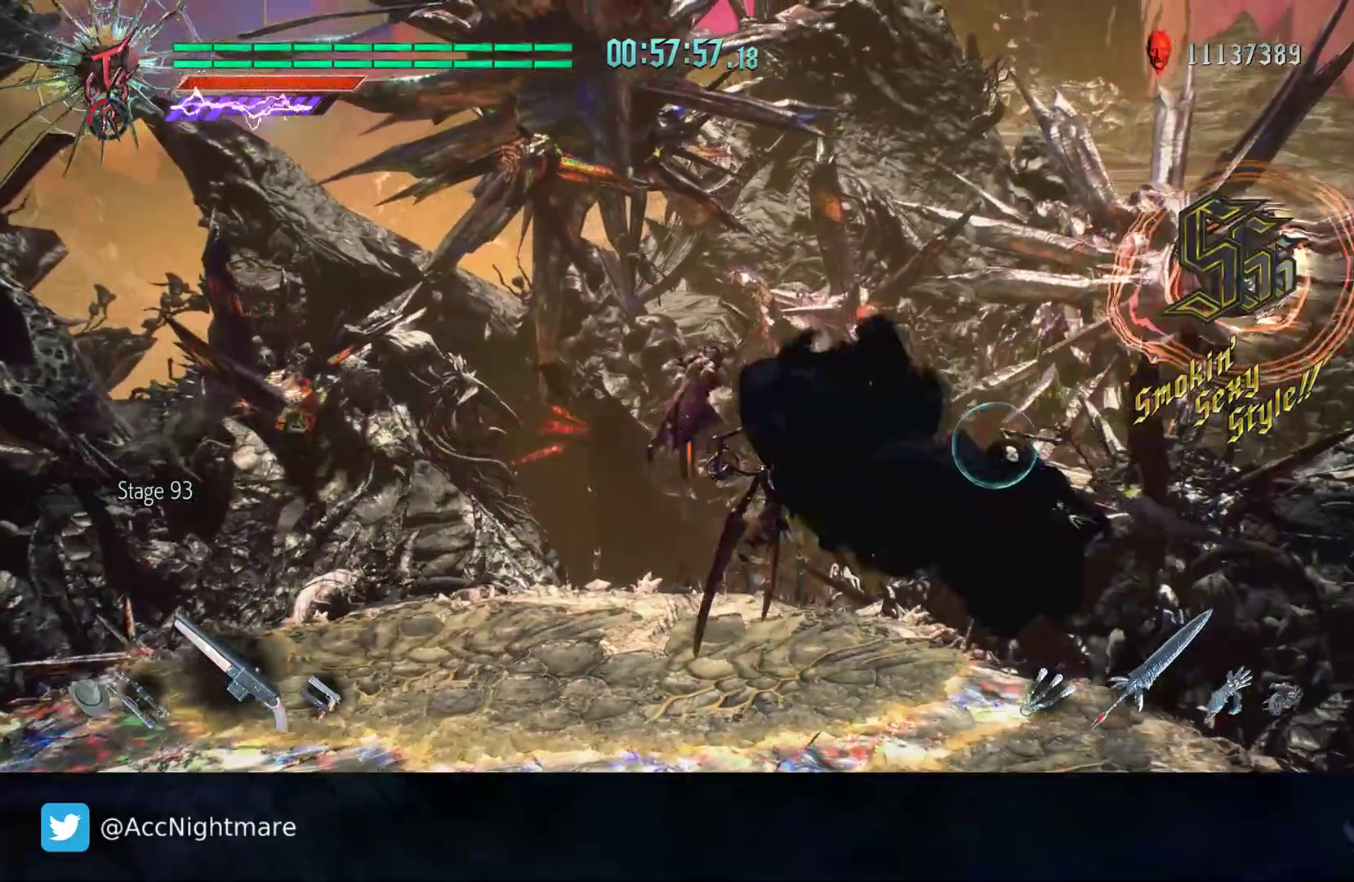
{"buttons": [], "left_stick": "right", "right_stick": "center", "events": [[17, "TRIANGLE", "down"], [83, "TRIANGLE", "up"], [150, "TRIANGLE", "down"], [233, "TRIANGLE", "up"], [283, "TRIANGLE", "down"], [383, "TRIANGLE", "up"], [467, "left_stick", "right"]]}
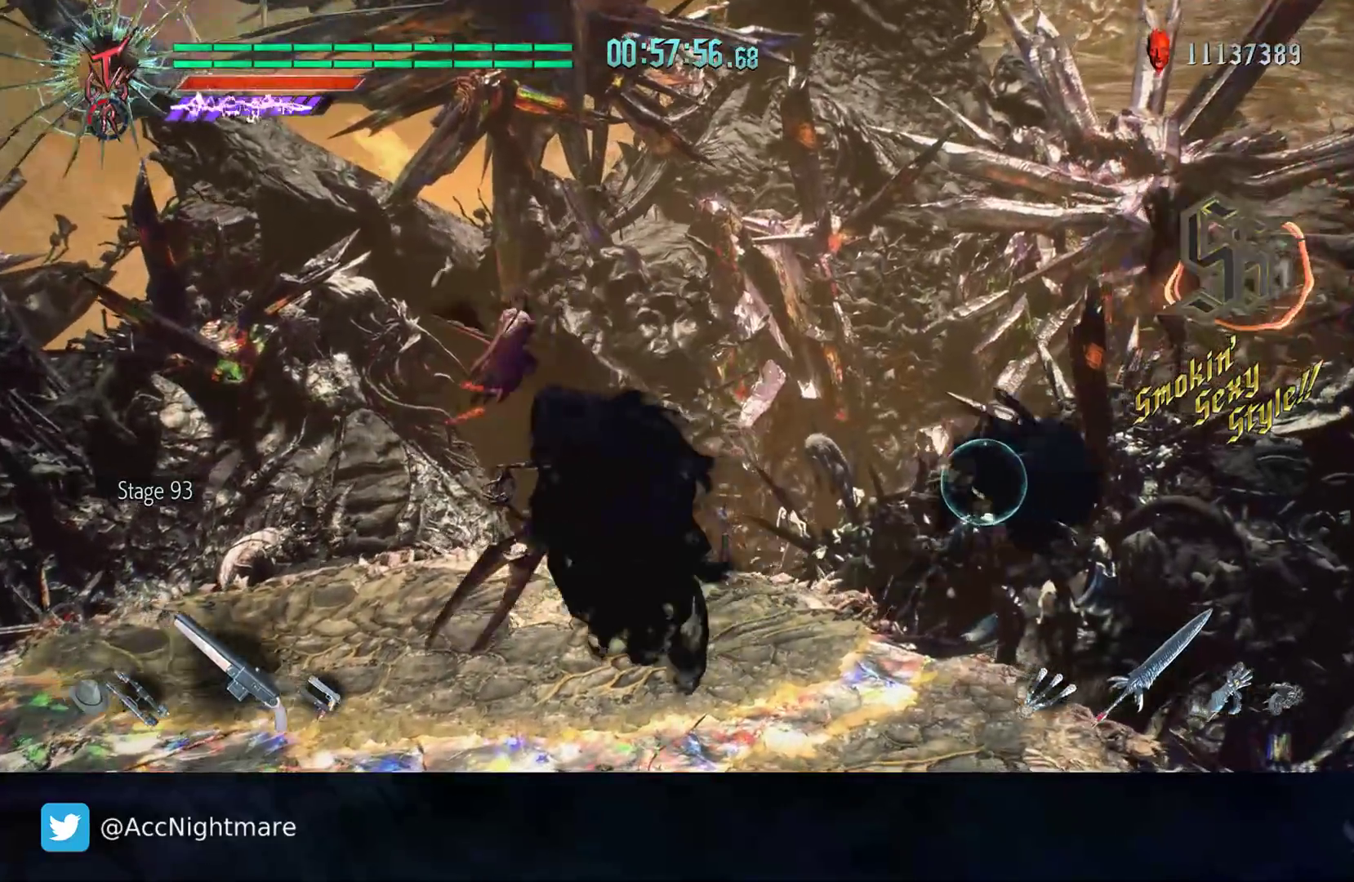
{"buttons": [], "left_stick": "up-right", "right_stick": "left", "events": [[17, "right_stick", "left"], [217, "left_stick", "up-right"]]}
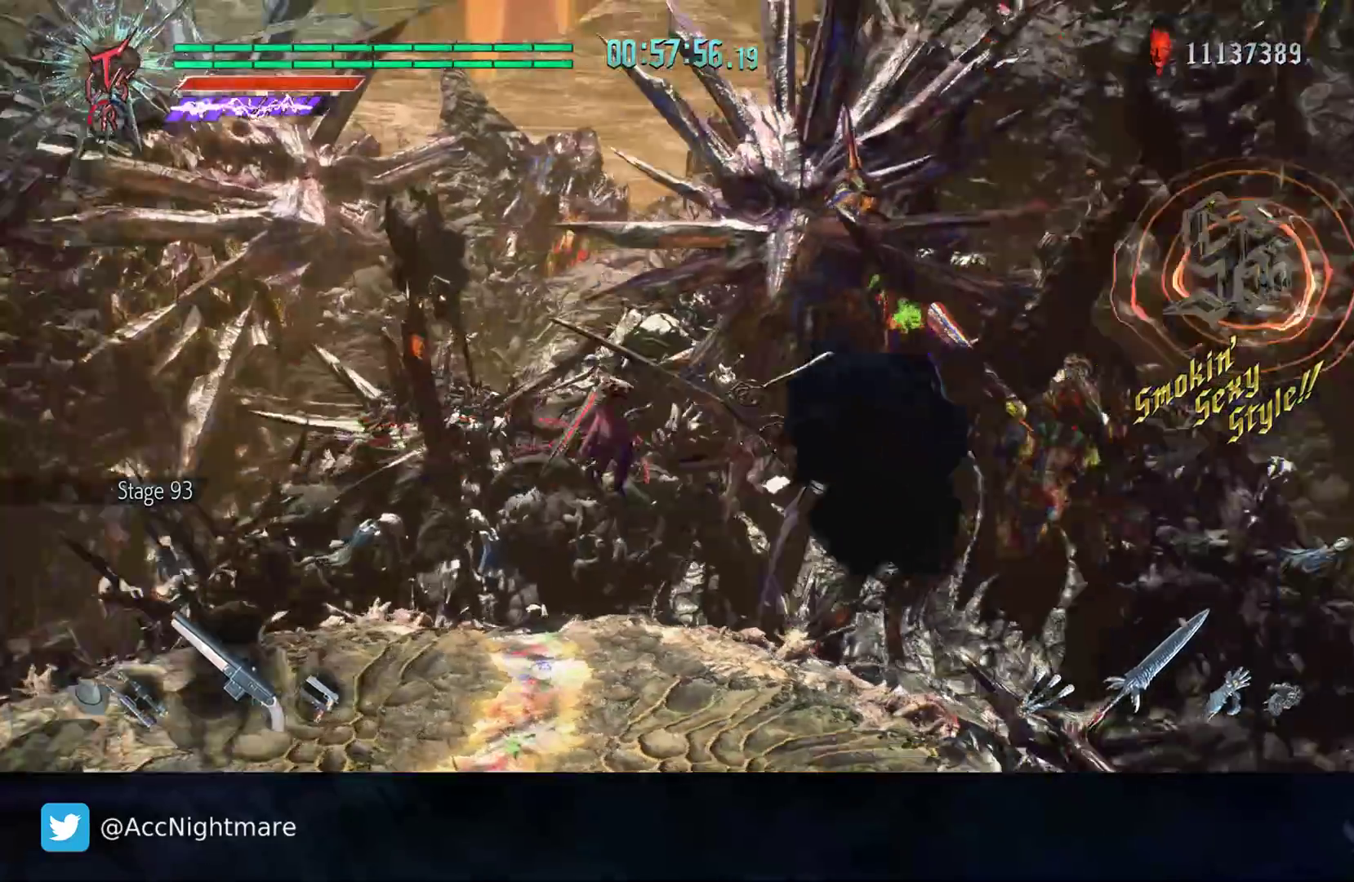
{"buttons": [], "left_stick": "up", "right_stick": "center", "events": [[133, "right_stick", "up-left"], [267, "left_stick", "up"], [283, "right_stick", "center"]]}
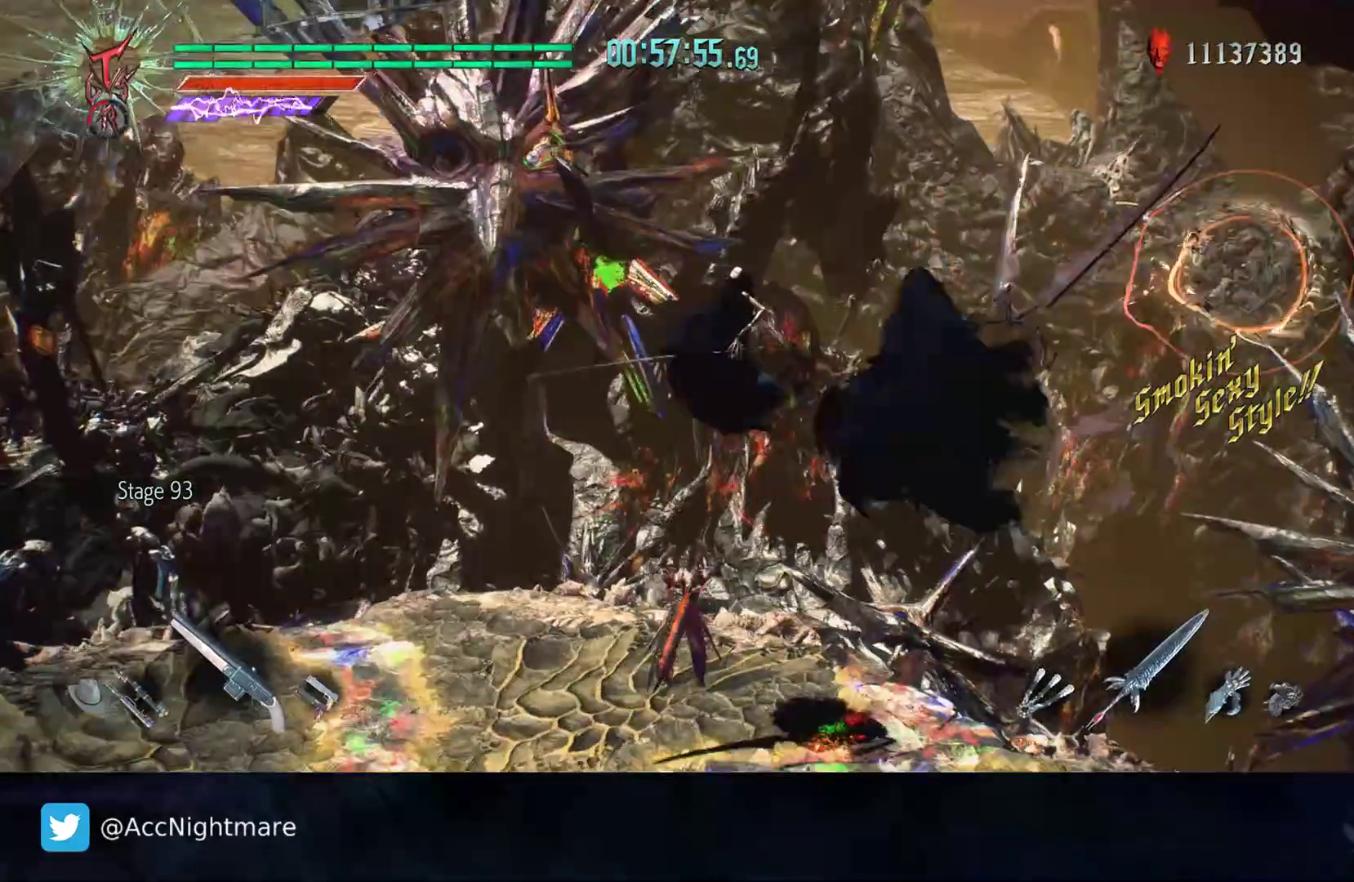
{"buttons": [], "left_stick": "up", "right_stick": "center", "events": []}
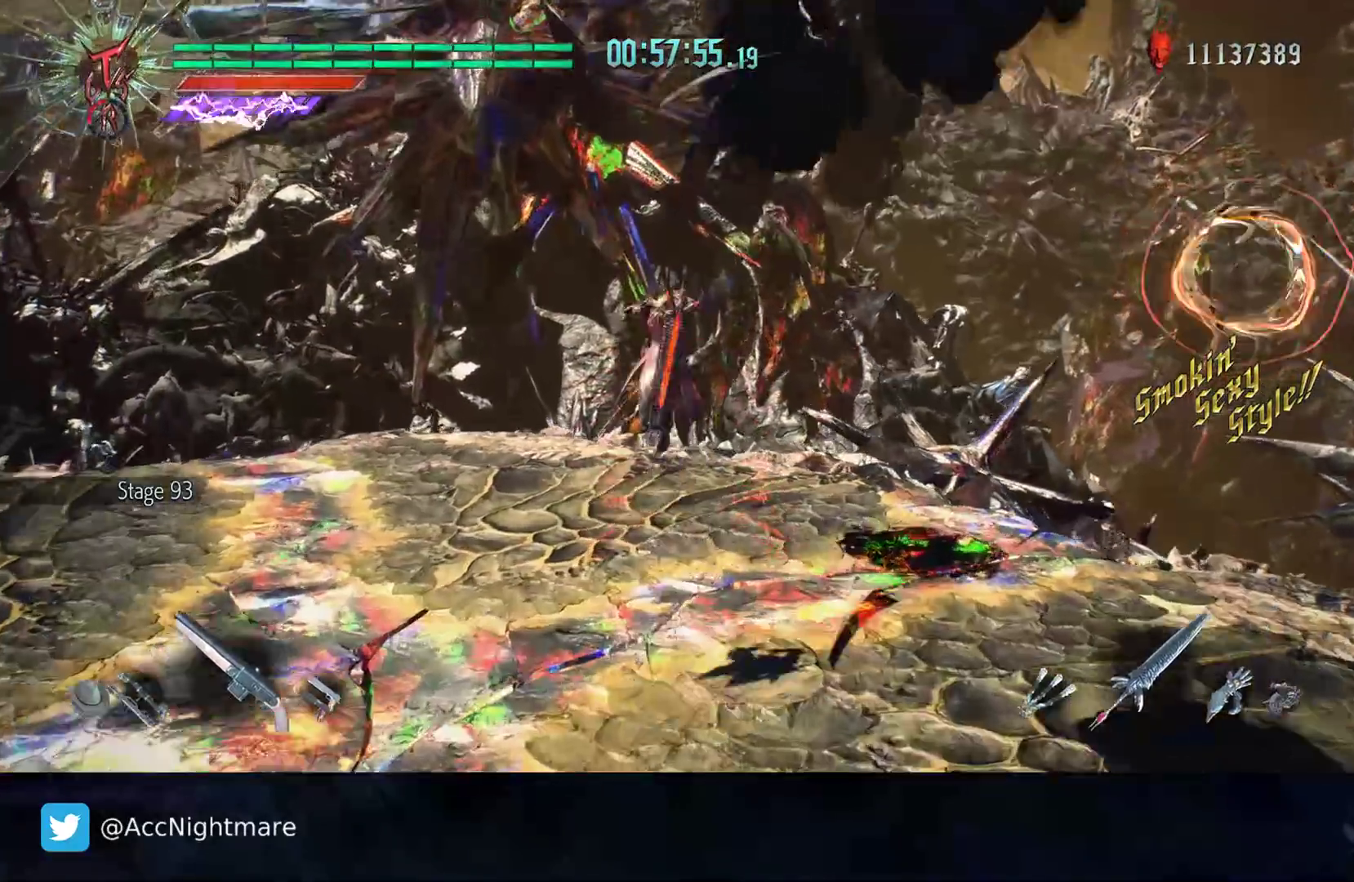
{"buttons": [], "left_stick": "center", "right_stick": "center", "events": [[217, "CIRCLE", "down"], [300, "CIRCLE", "up"], [367, "left_stick", "center"], [400, "TRIANGLE", "down"], [483, "TRIANGLE", "up"]]}
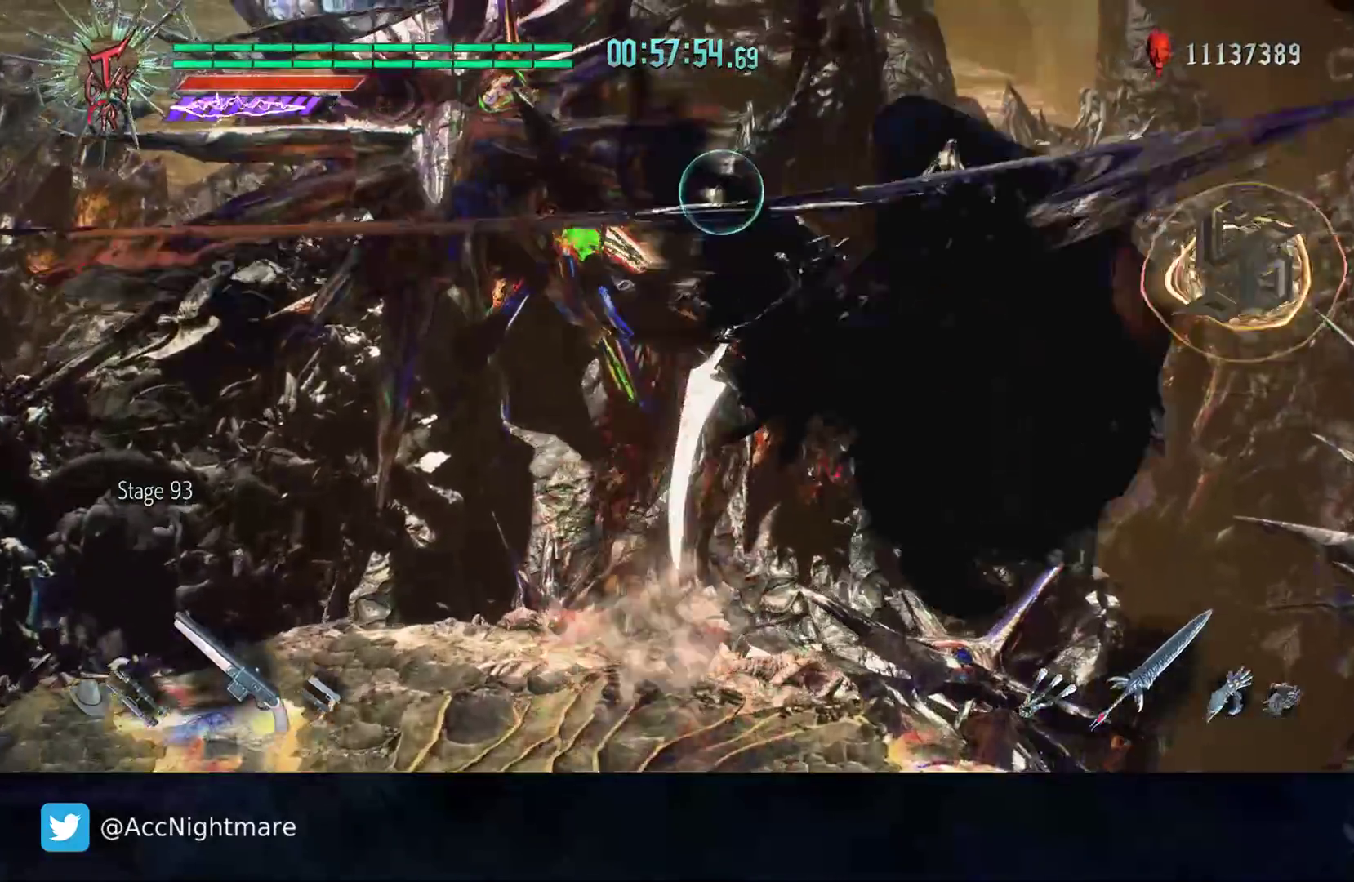
{"buttons": ["TRIANGLE"], "left_stick": "center", "right_stick": "center", "events": [[50, "TRIANGLE", "down"], [117, "TRIANGLE", "up"], [200, "TRIANGLE", "down"], [283, "TRIANGLE", "up"], [350, "TRIANGLE", "down"], [417, "TRIANGLE", "up"], [483, "TRIANGLE", "down"]]}
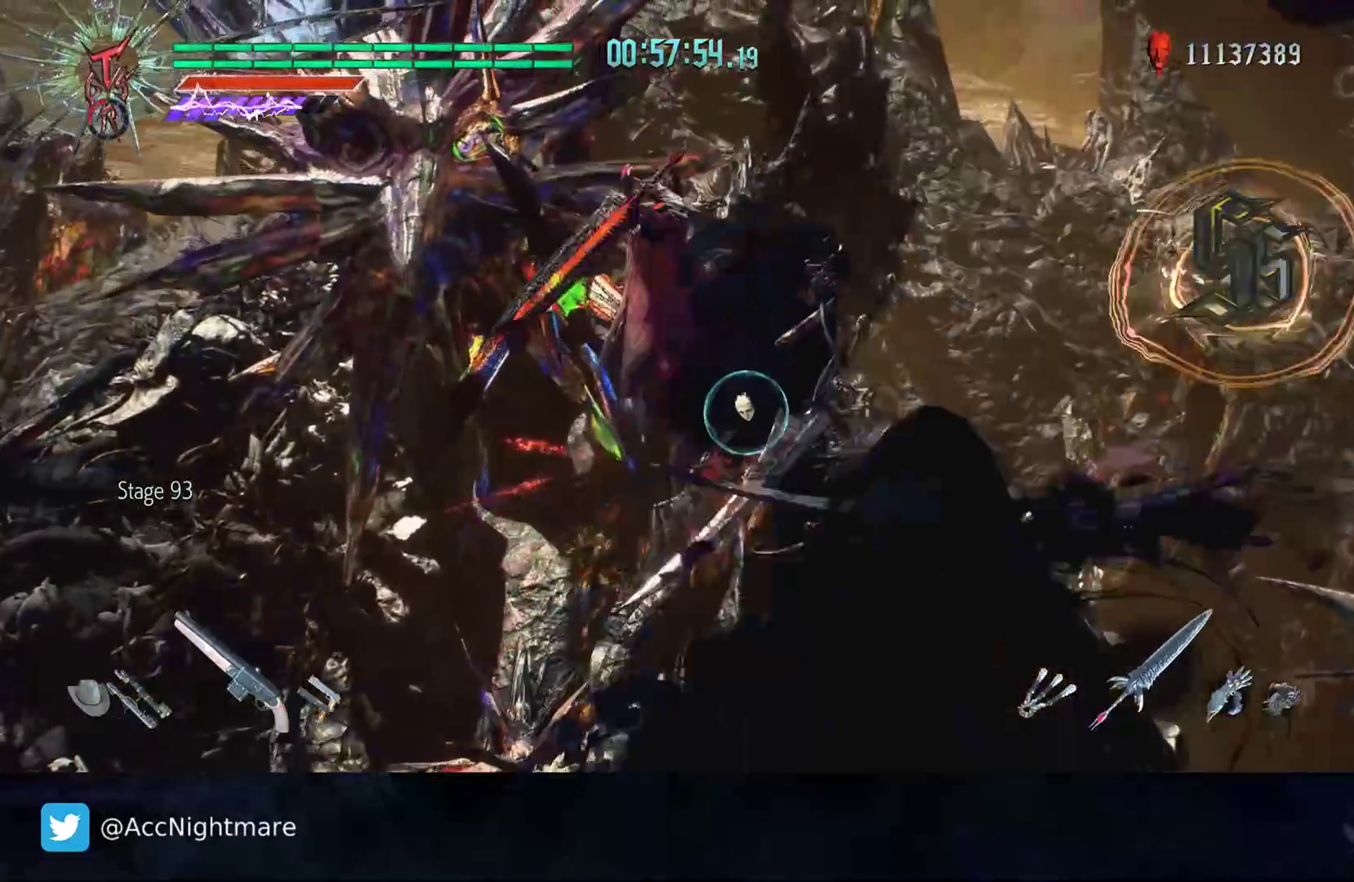
{"buttons": [], "left_stick": "center", "right_stick": "center", "events": [[50, "TRIANGLE", "up"], [117, "TRIANGLE", "down"], [200, "TRIANGLE", "up"], [267, "TRIANGLE", "down"], [333, "TRIANGLE", "up"], [417, "TRIANGLE", "down"], [500, "TRIANGLE", "up"]]}
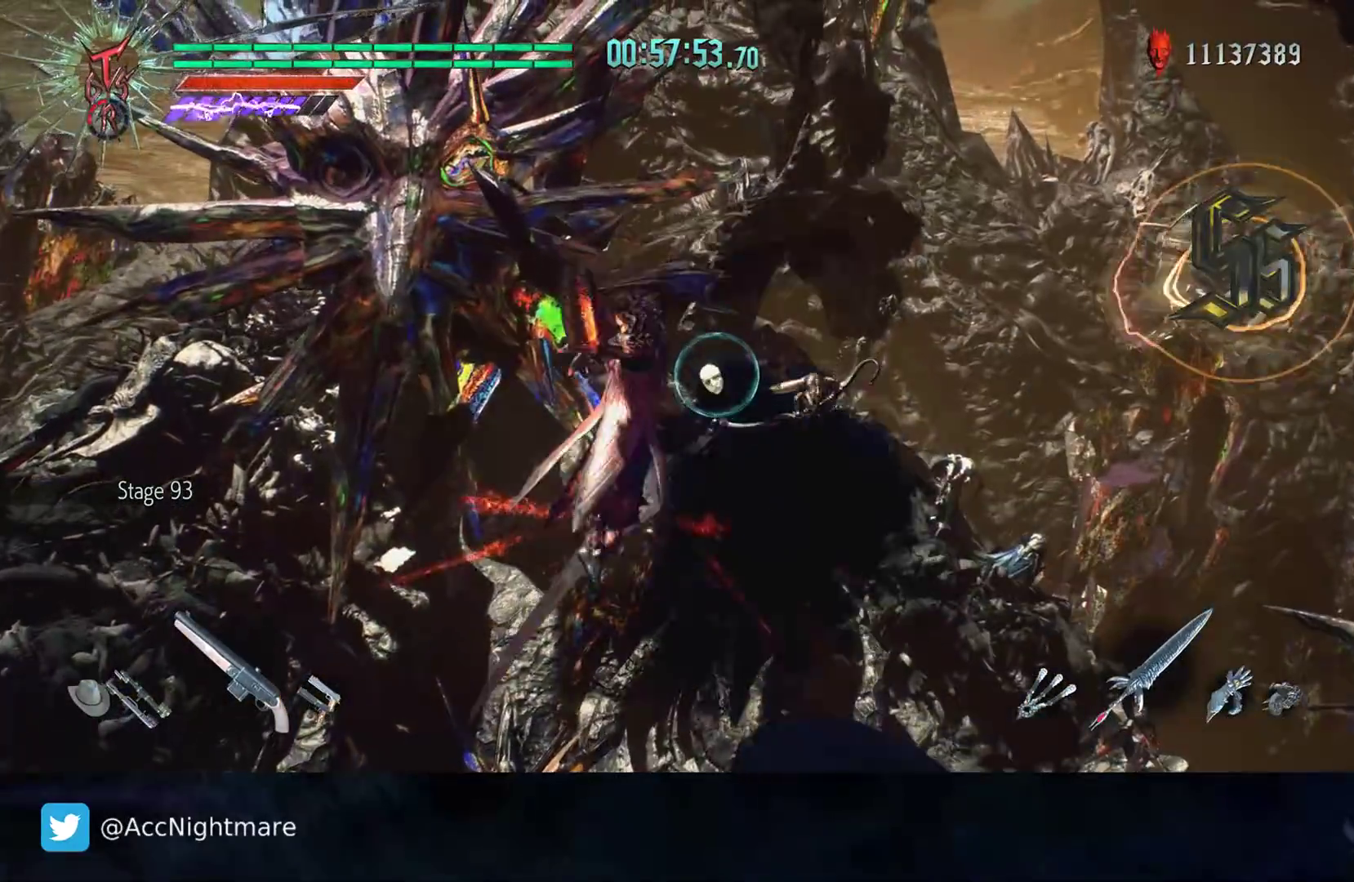
{"buttons": [], "left_stick": "center", "right_stick": "center", "events": [[67, "TRIANGLE", "down"], [150, "TRIANGLE", "up"], [233, "TRIANGLE", "down"], [317, "TRIANGLE", "up"], [400, "TRIANGLE", "down"], [500, "TRIANGLE", "up"]]}
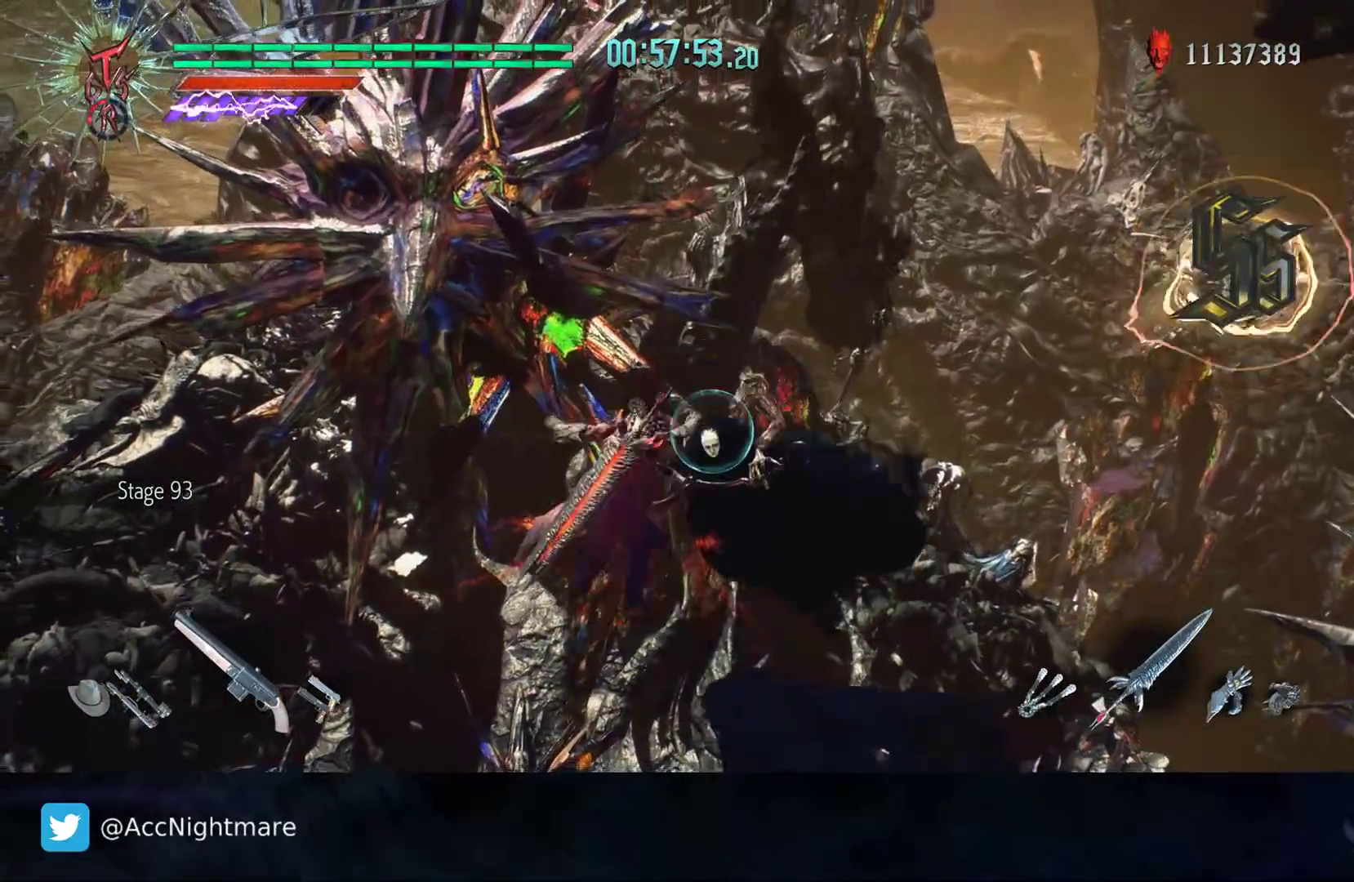
{"buttons": ["TRIANGLE"], "left_stick": "center", "right_stick": "center", "events": [[50, "TRIANGLE", "down"], [133, "TRIANGLE", "up"], [200, "TRIANGLE", "down"], [300, "TRIANGLE", "up"], [367, "TRIANGLE", "down"], [433, "TRIANGLE", "up"], [500, "TRIANGLE", "down"]]}
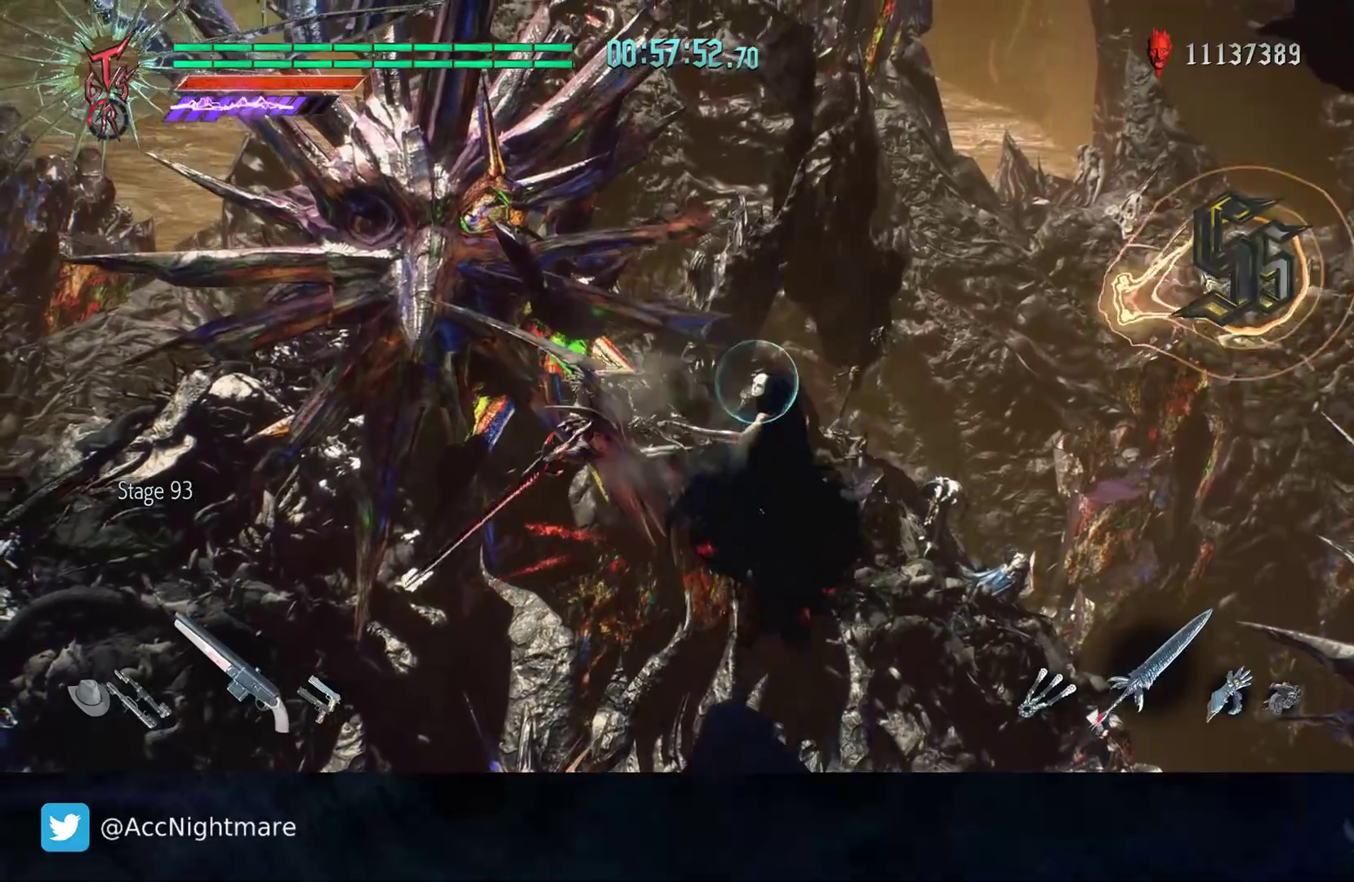
{"buttons": [], "left_stick": "down-left", "right_stick": "center", "events": [[83, "TRIANGLE", "up"], [167, "TRIANGLE", "down"], [217, "TRIANGLE", "up"], [450, "left_stick", "down-left"]]}
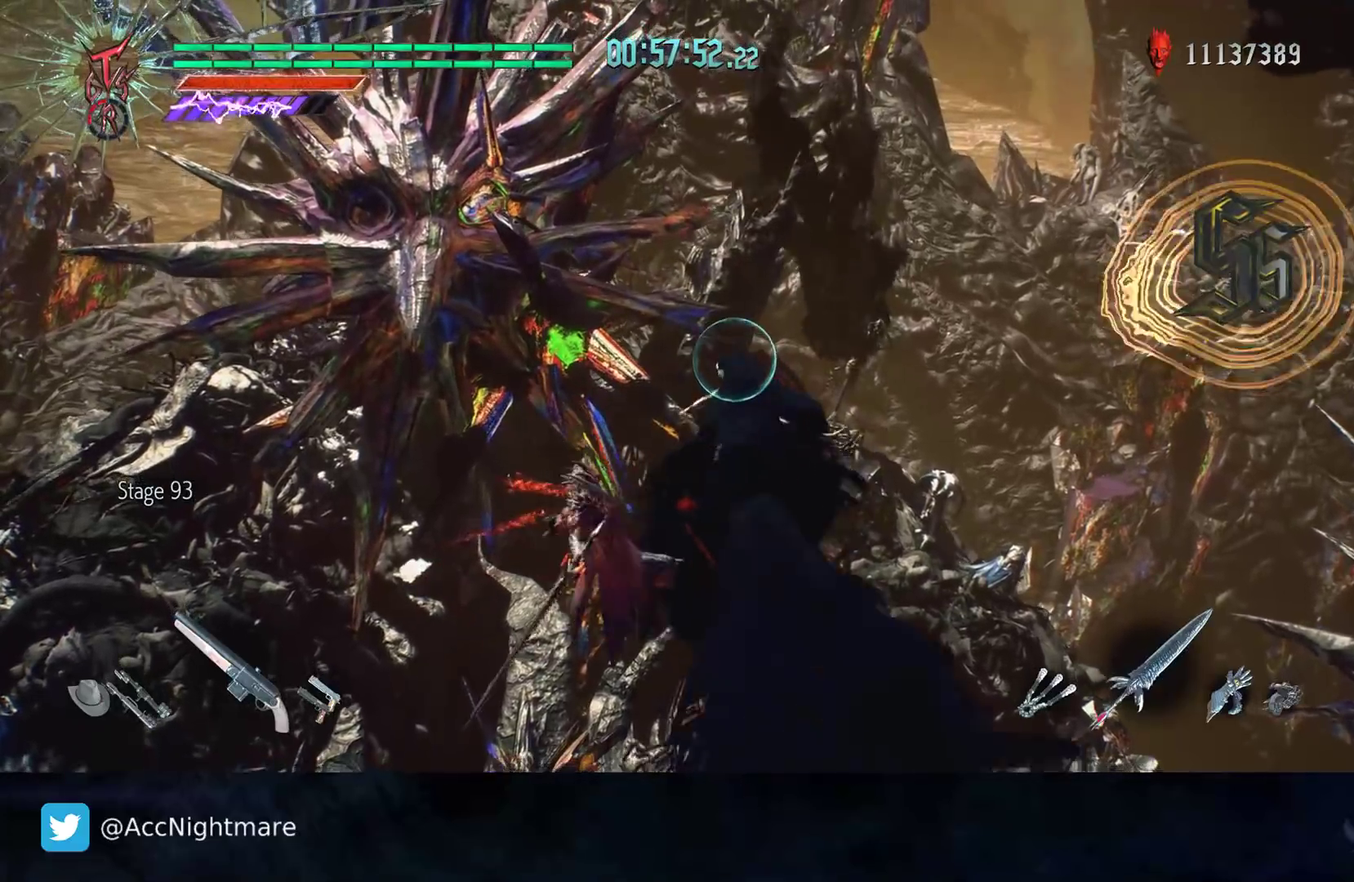
{"buttons": [], "left_stick": "center", "right_stick": "center", "events": [[50, "CIRCLE", "down"], [133, "CIRCLE", "up"], [350, "left_stick", "center"]]}
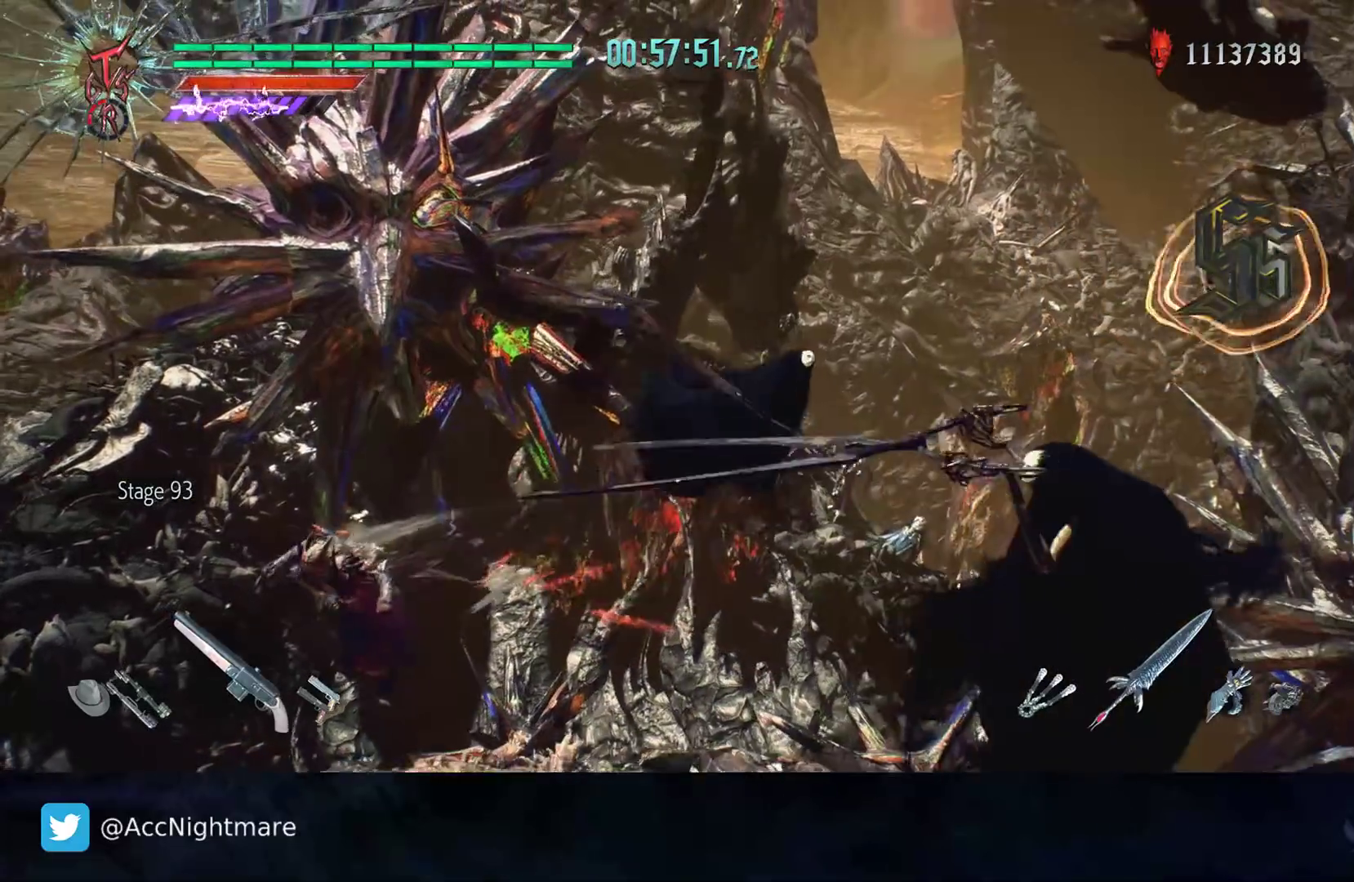
{"buttons": [], "left_stick": "center", "right_stick": "center", "events": [[117, "left_stick", "up-right"], [233, "CIRCLE", "down"], [283, "CIRCLE", "up"], [350, "CIRCLE", "down"], [450, "CIRCLE", "up"], [483, "left_stick", "center"]]}
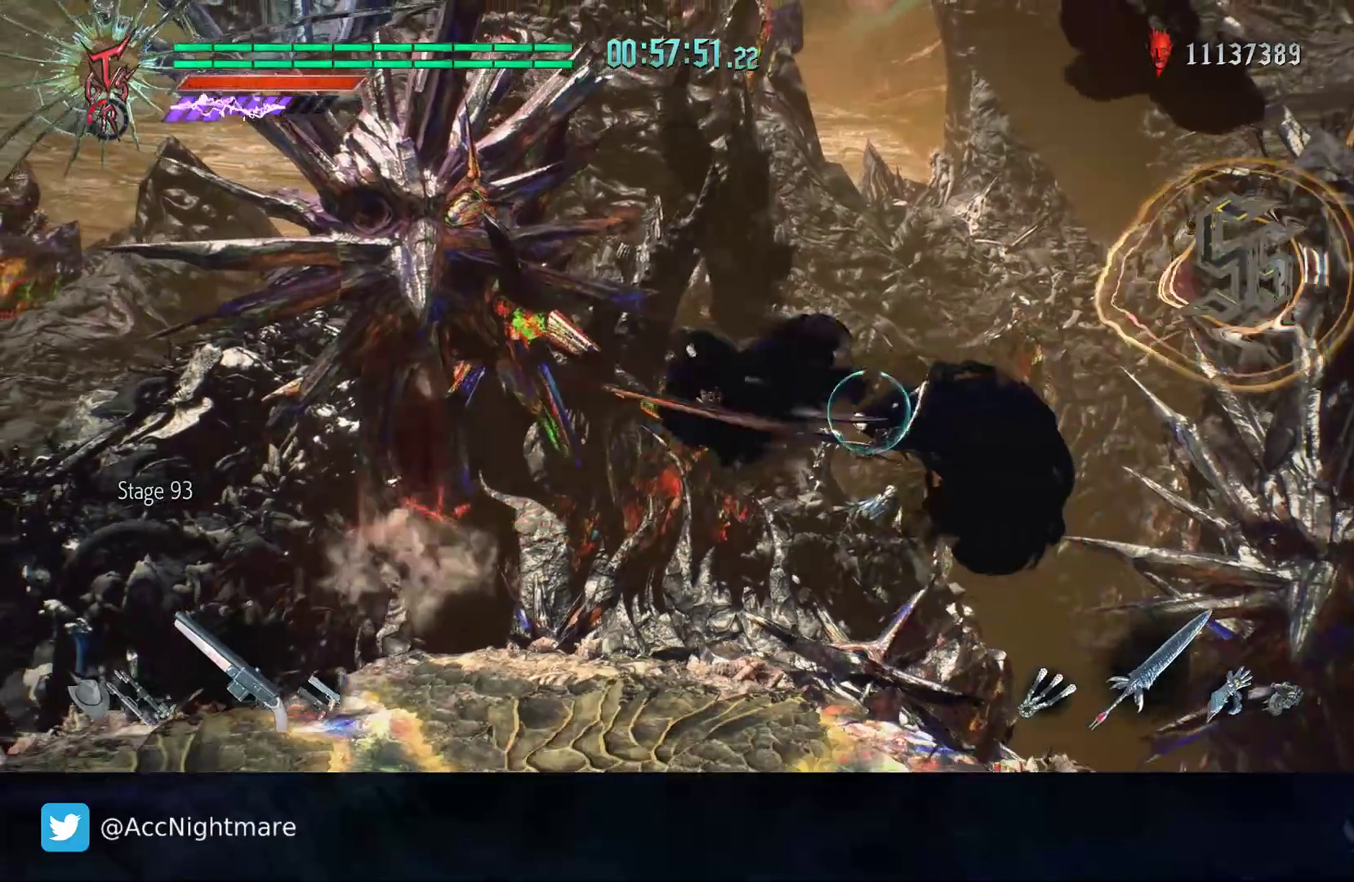
{"buttons": ["TRIANGLE"], "left_stick": "center", "right_stick": "center", "events": [[67, "TRIANGLE", "down"], [150, "TRIANGLE", "up"], [200, "TRIANGLE", "down"], [300, "TRIANGLE", "up"], [350, "TRIANGLE", "down"], [433, "TRIANGLE", "up"], [483, "TRIANGLE", "down"]]}
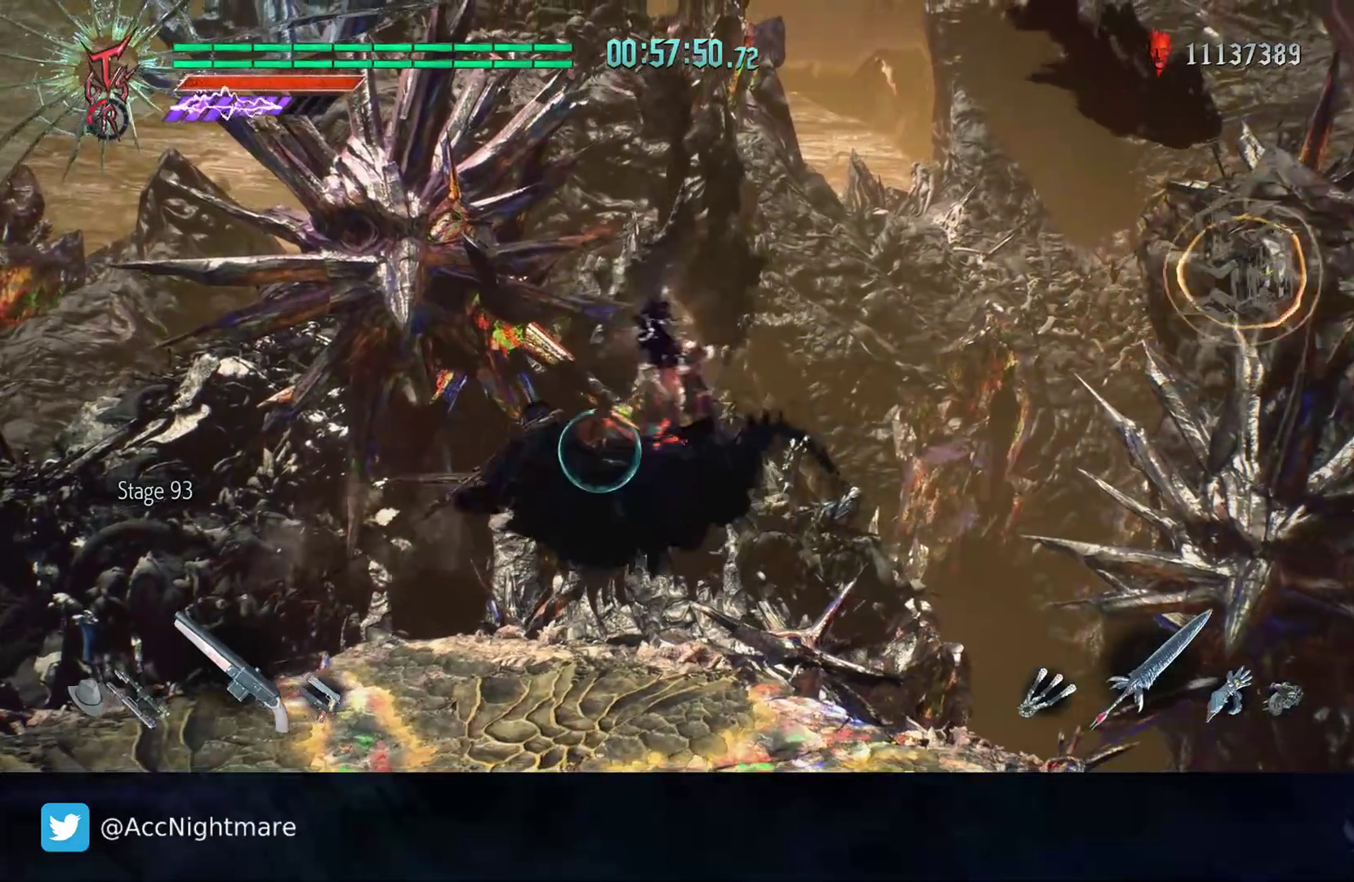
{"buttons": ["TRIANGLE"], "left_stick": "left", "right_stick": "center", "events": [[83, "TRIANGLE", "up"], [133, "TRIANGLE", "down"], [233, "TRIANGLE", "up"], [300, "TRIANGLE", "down"], [333, "left_stick", "left"], [383, "TRIANGLE", "up"], [433, "TRIANGLE", "down"]]}
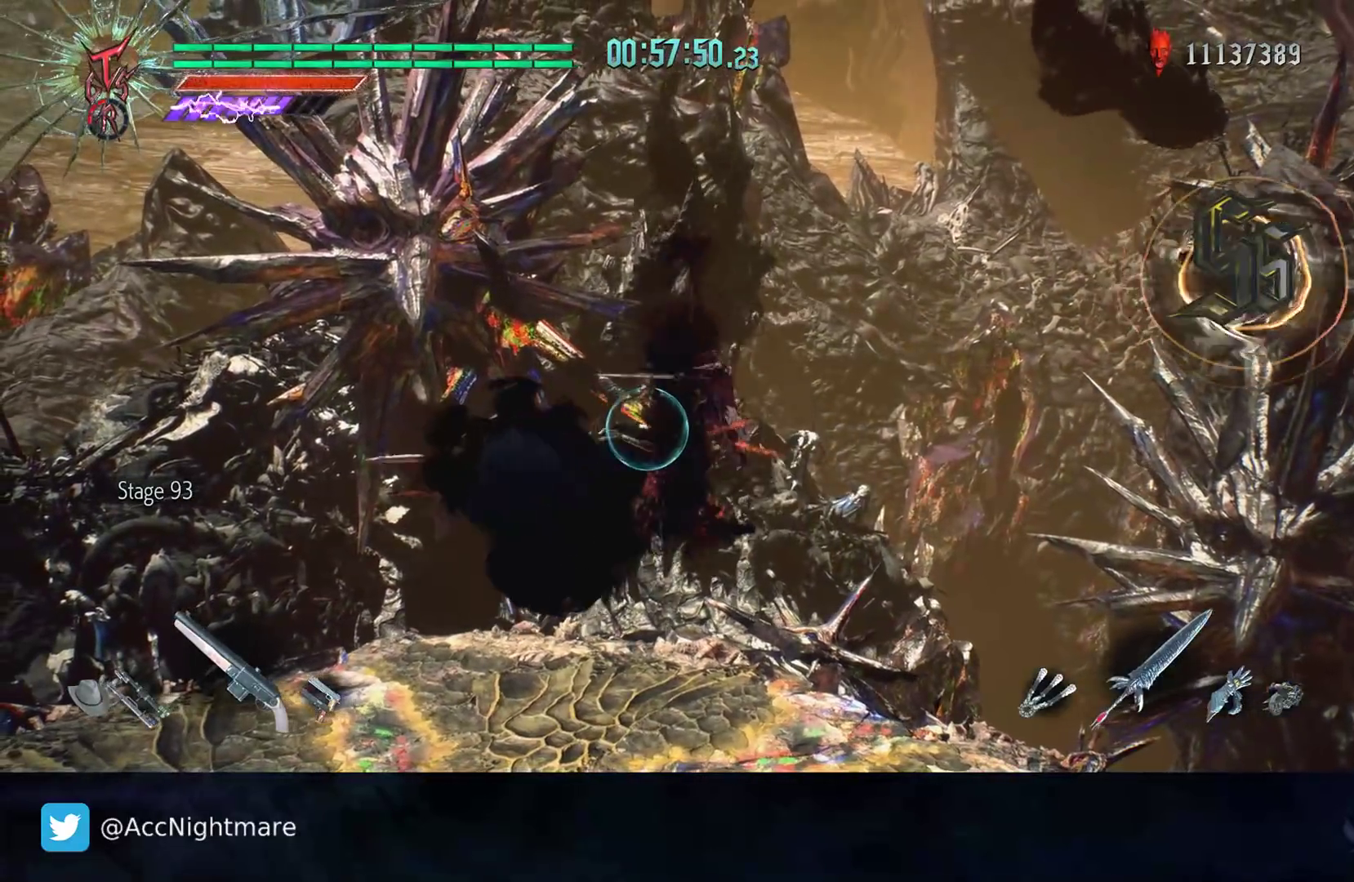
{"buttons": [], "left_stick": "center", "right_stick": "center", "events": [[33, "TRIANGLE", "up"], [100, "TRIANGLE", "down"], [183, "TRIANGLE", "up"], [200, "left_stick", "center"], [250, "TRIANGLE", "down"], [333, "TRIANGLE", "up"], [400, "TRIANGLE", "down"], [483, "TRIANGLE", "up"]]}